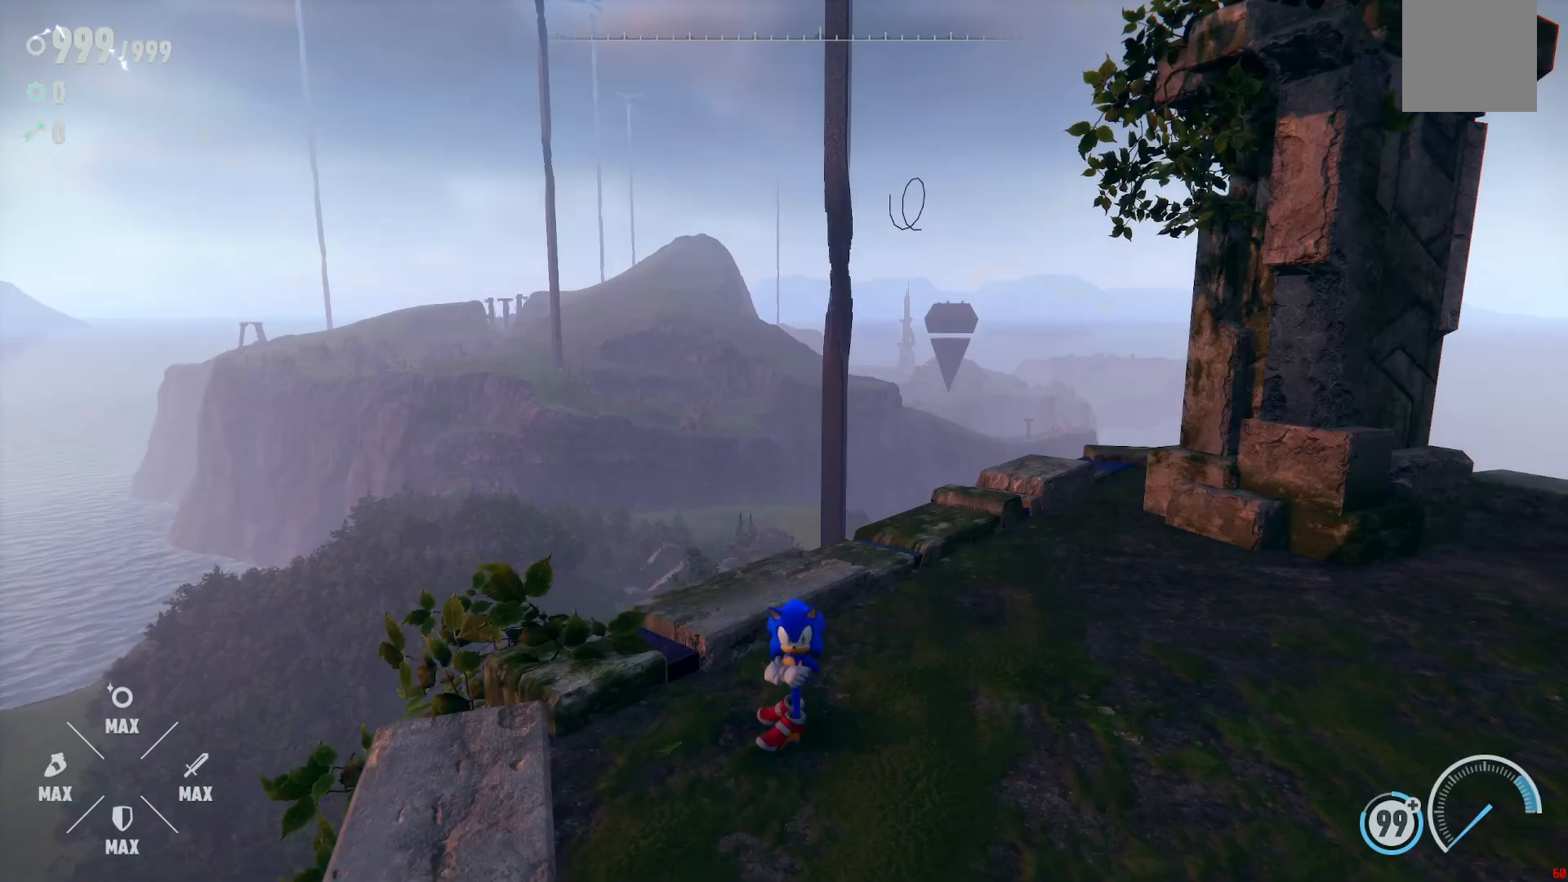
Gameplay with a controller (Xbox layout); each line is a JSON object with the inputs held at the frame after it (dt_ms = milliseconds from this image to that frame). "events" lists button and stick changes between this image and that frame as [ms after this image, input, new state], when the widget could be followed in between. Not read: L3 R3.
{"dt_ms": 500, "buttons": [], "left_stick": "up-right", "right_stick": "center", "events": [[67, "left_stick", "right"], [67, "right_stick", "right"], [167, "left_stick", "up-right"], [417, "right_stick", "center"]]}
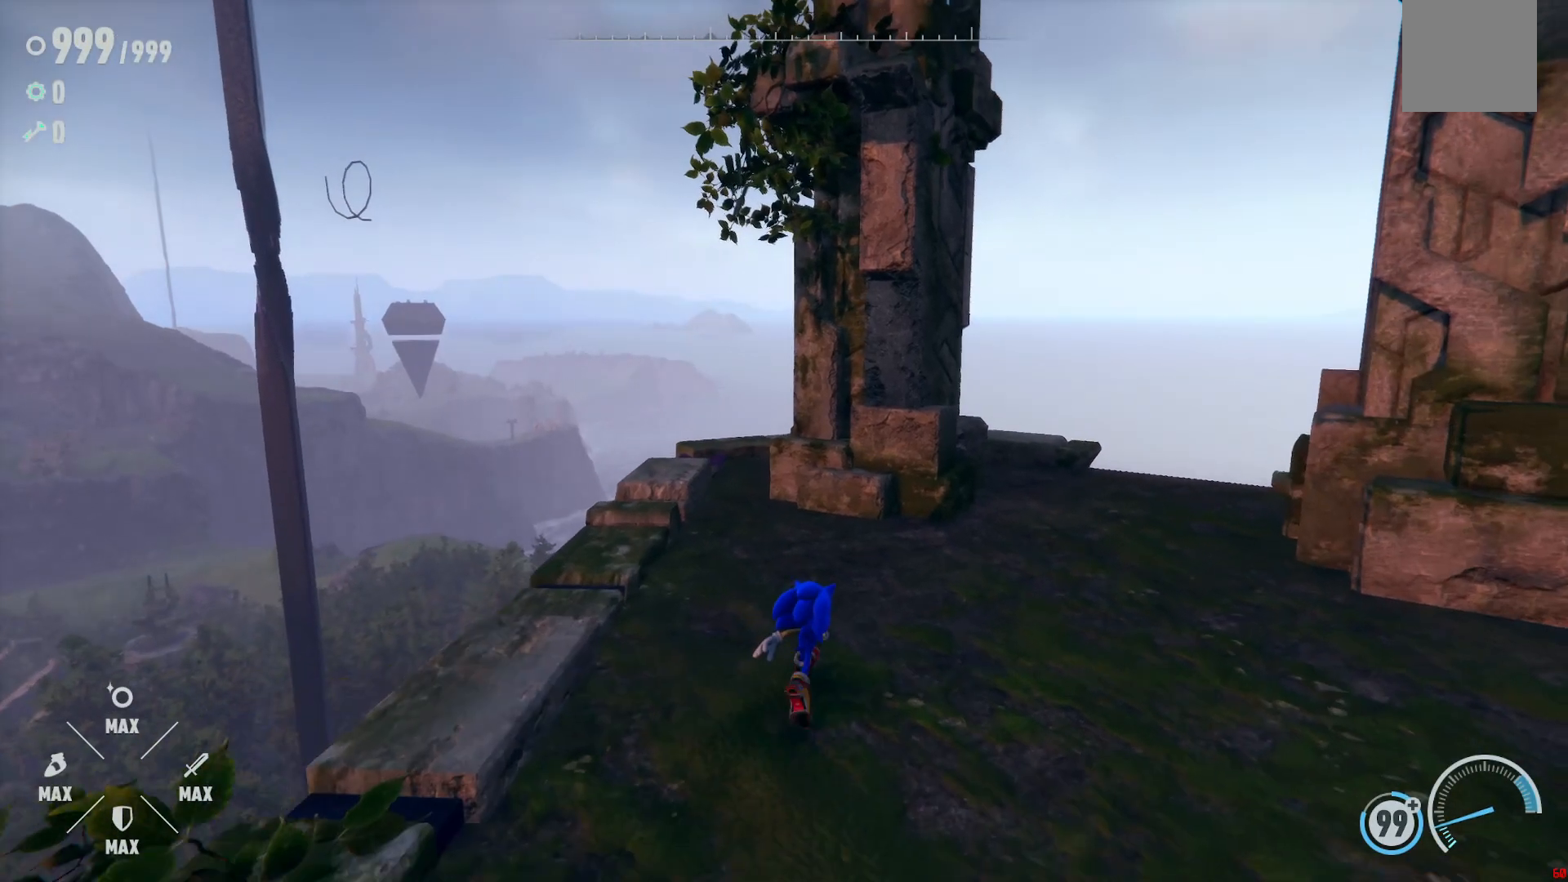
{"dt_ms": 500, "buttons": [], "left_stick": "up-right", "right_stick": "center", "events": []}
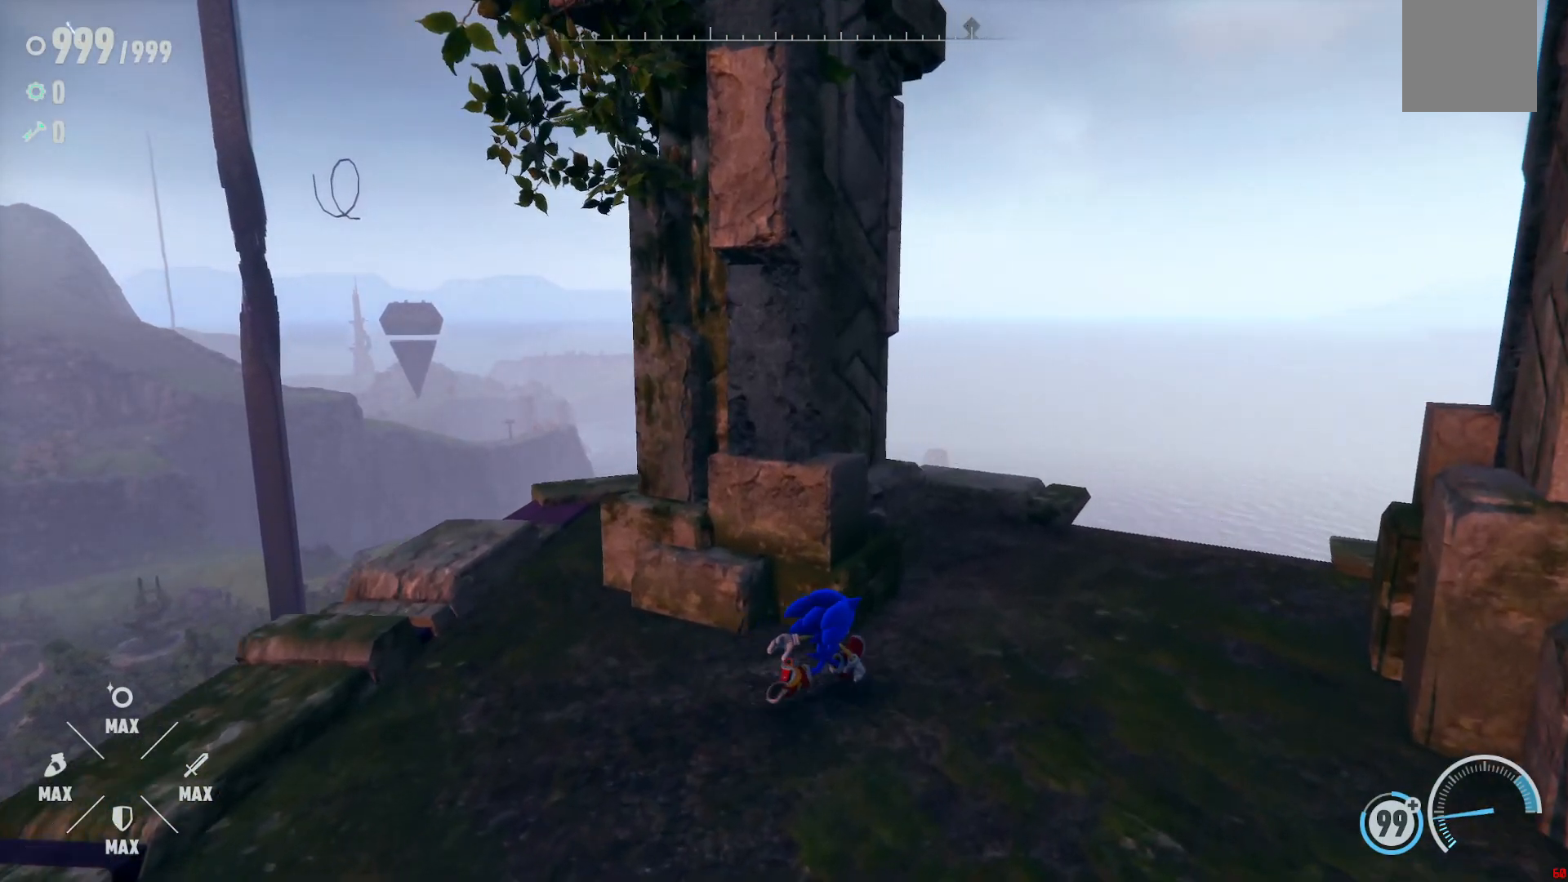
{"dt_ms": 500, "buttons": [], "left_stick": "center", "right_stick": "left", "events": [[117, "right_stick", "left"], [500, "left_stick", "center"]]}
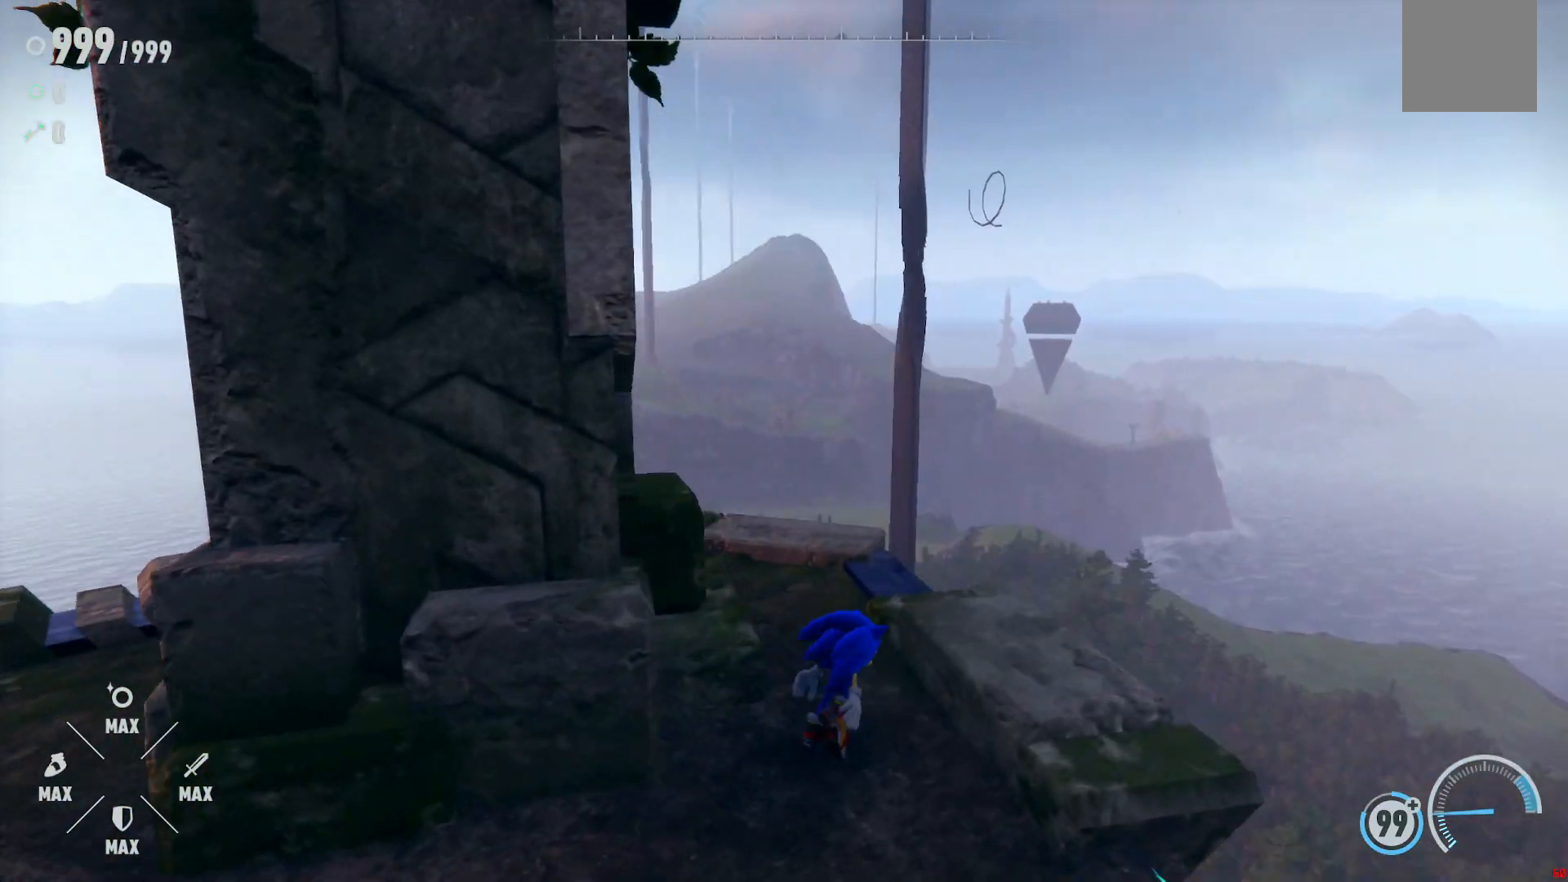
{"dt_ms": 500, "buttons": [], "left_stick": "left", "right_stick": "left", "events": [[250, "left_stick", "left"]]}
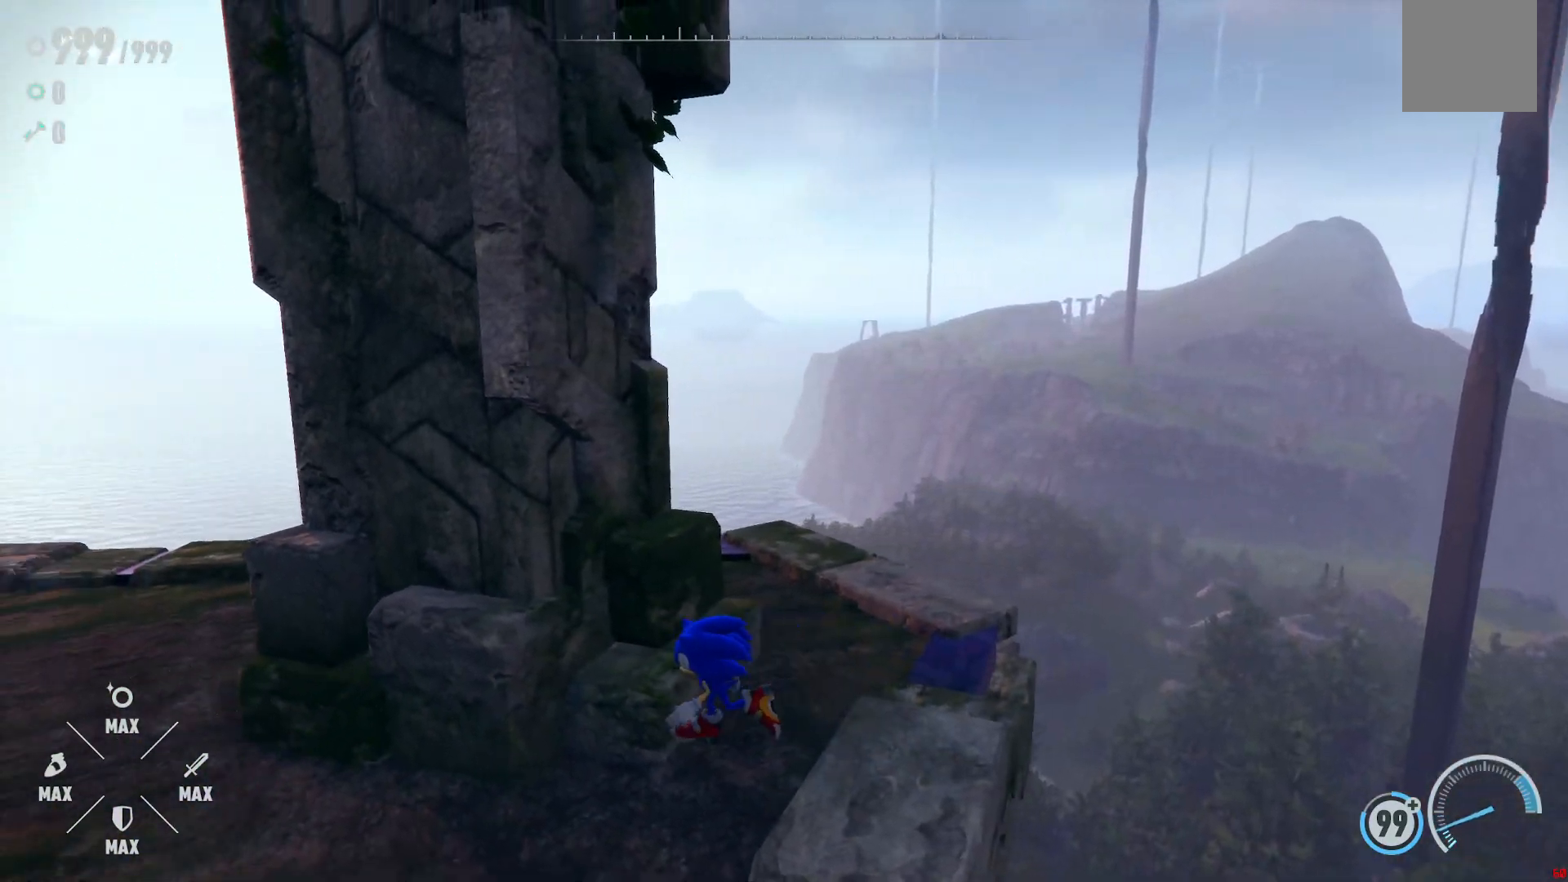
{"dt_ms": 500, "buttons": [], "left_stick": "center", "right_stick": "center", "events": [[67, "right_stick", "center"], [500, "left_stick", "center"]]}
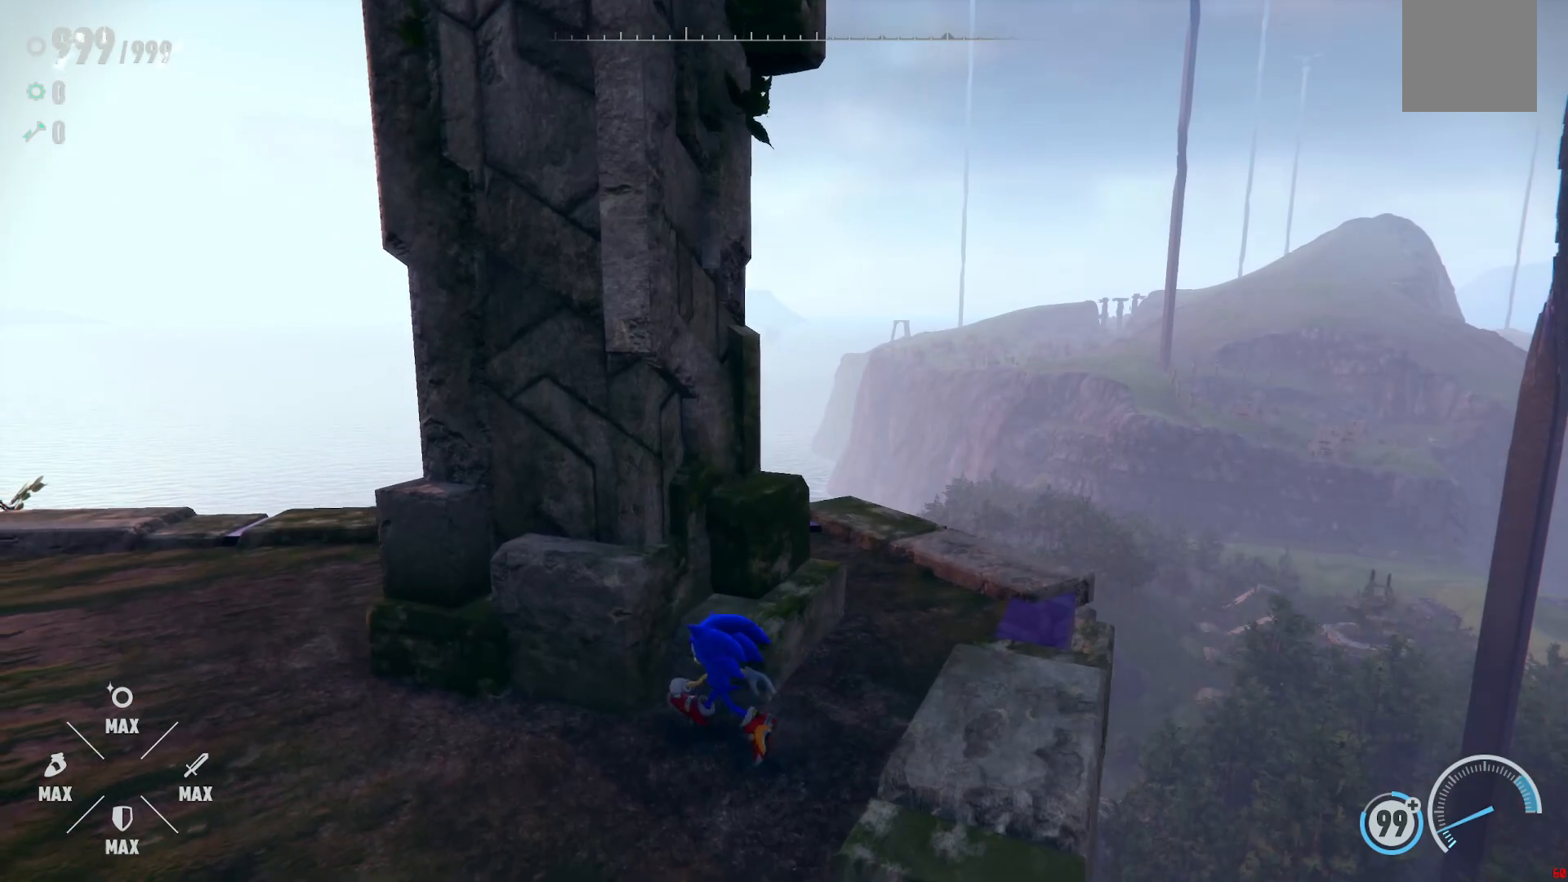
{"dt_ms": 500, "buttons": [], "left_stick": "up", "right_stick": "center", "events": [[133, "left_stick", "right"], [133, "right_stick", "right"], [183, "left_stick", "up-right"], [417, "right_stick", "center"], [500, "left_stick", "up"]]}
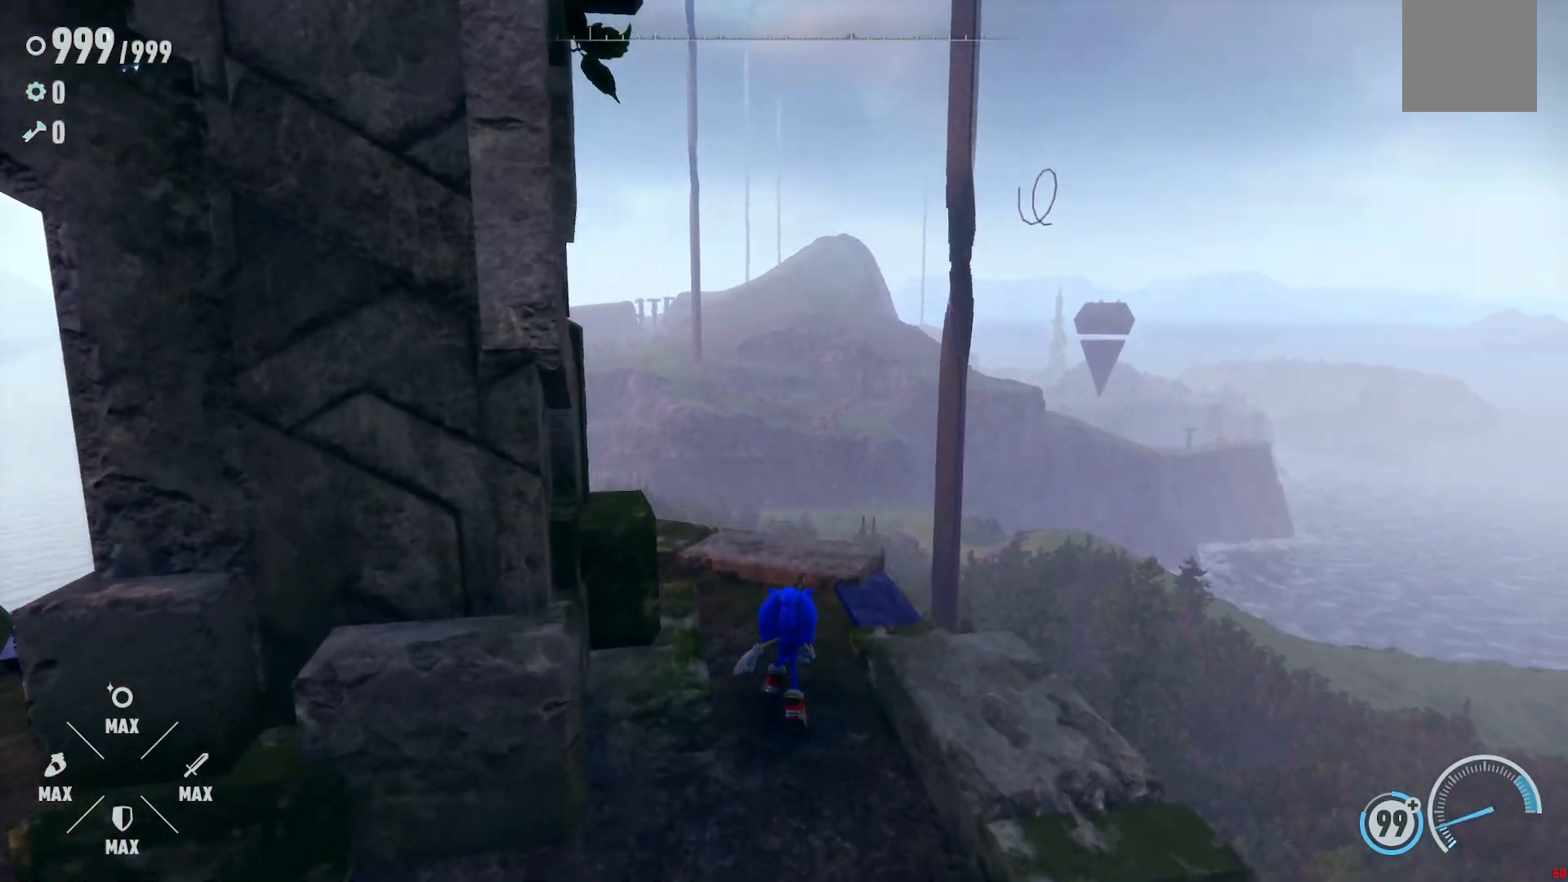
{"dt_ms": 500, "buttons": ["A", "R2"], "left_stick": "up", "right_stick": "center", "events": [[133, "R2", "down"], [317, "A", "down"]]}
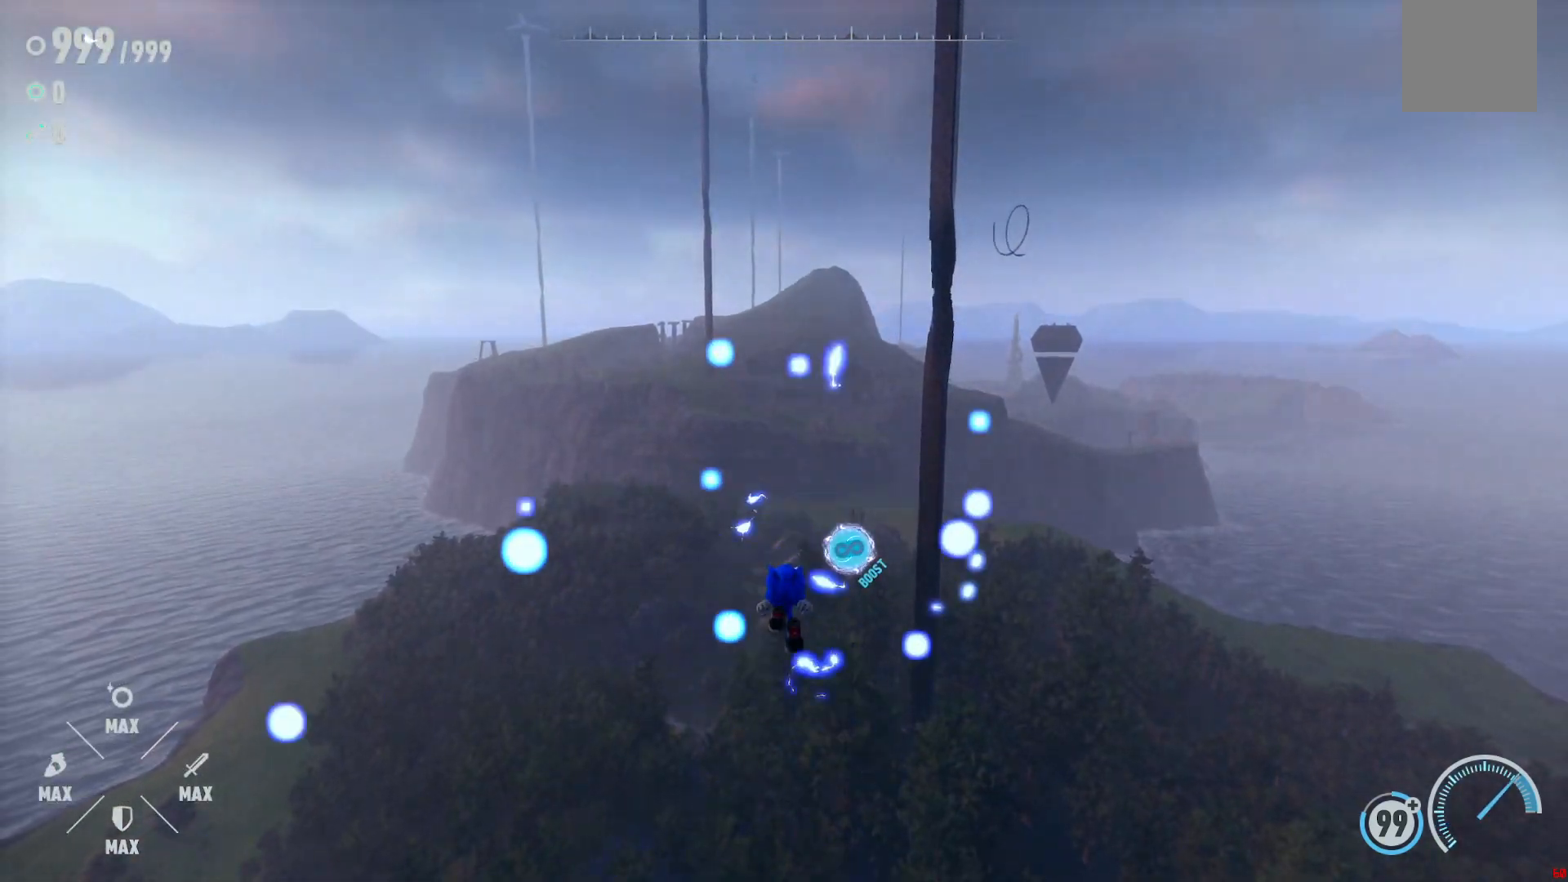
{"dt_ms": 500, "buttons": ["R2"], "left_stick": "up-right", "right_stick": "center", "events": [[267, "A", "up"], [350, "left_stick", "up-right"]]}
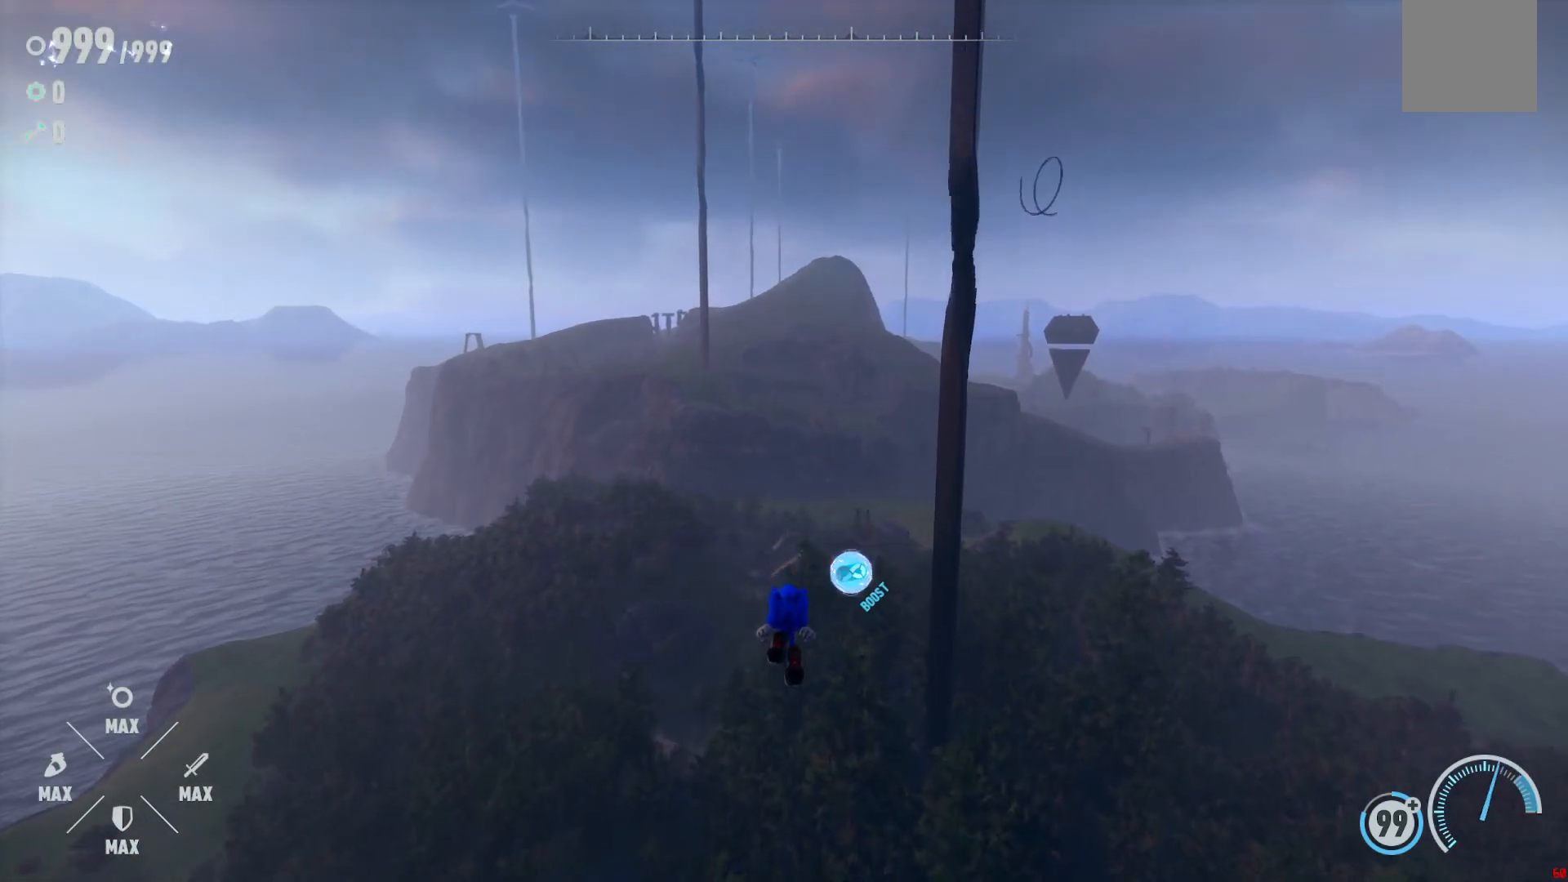
{"dt_ms": 1000, "buttons": [], "left_stick": "center", "right_stick": "right", "events": [[150, "R2", "up"], [283, "R2", "down"], [467, "right_stick", "right"], [867, "R2", "up"], [967, "left_stick", "center"]]}
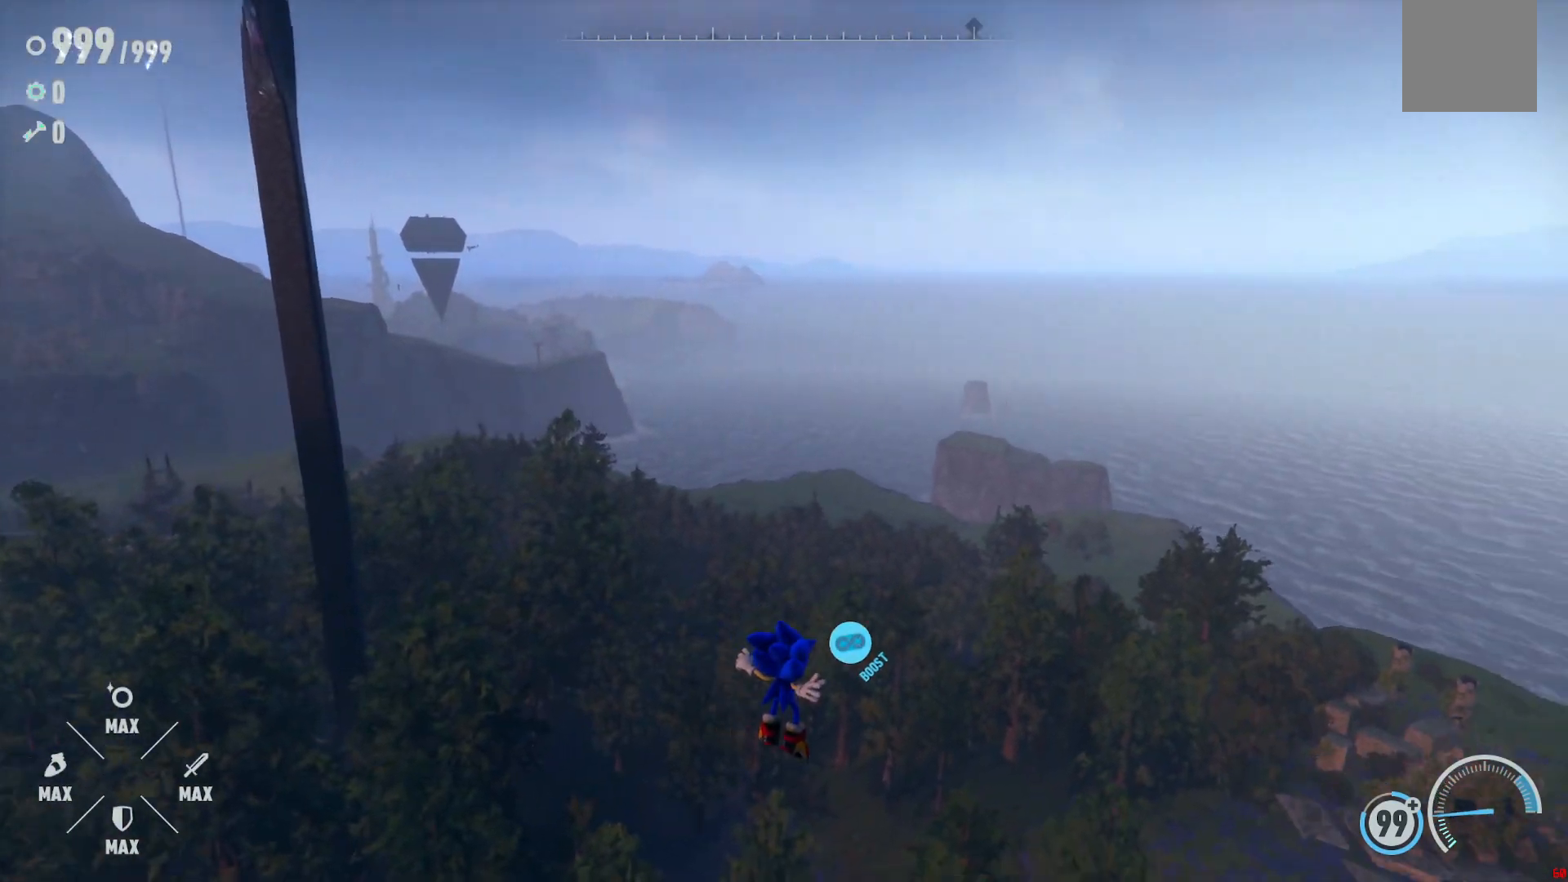
{"dt_ms": 500, "buttons": [], "left_stick": "center", "right_stick": "center", "events": [[50, "right_stick", "center"]]}
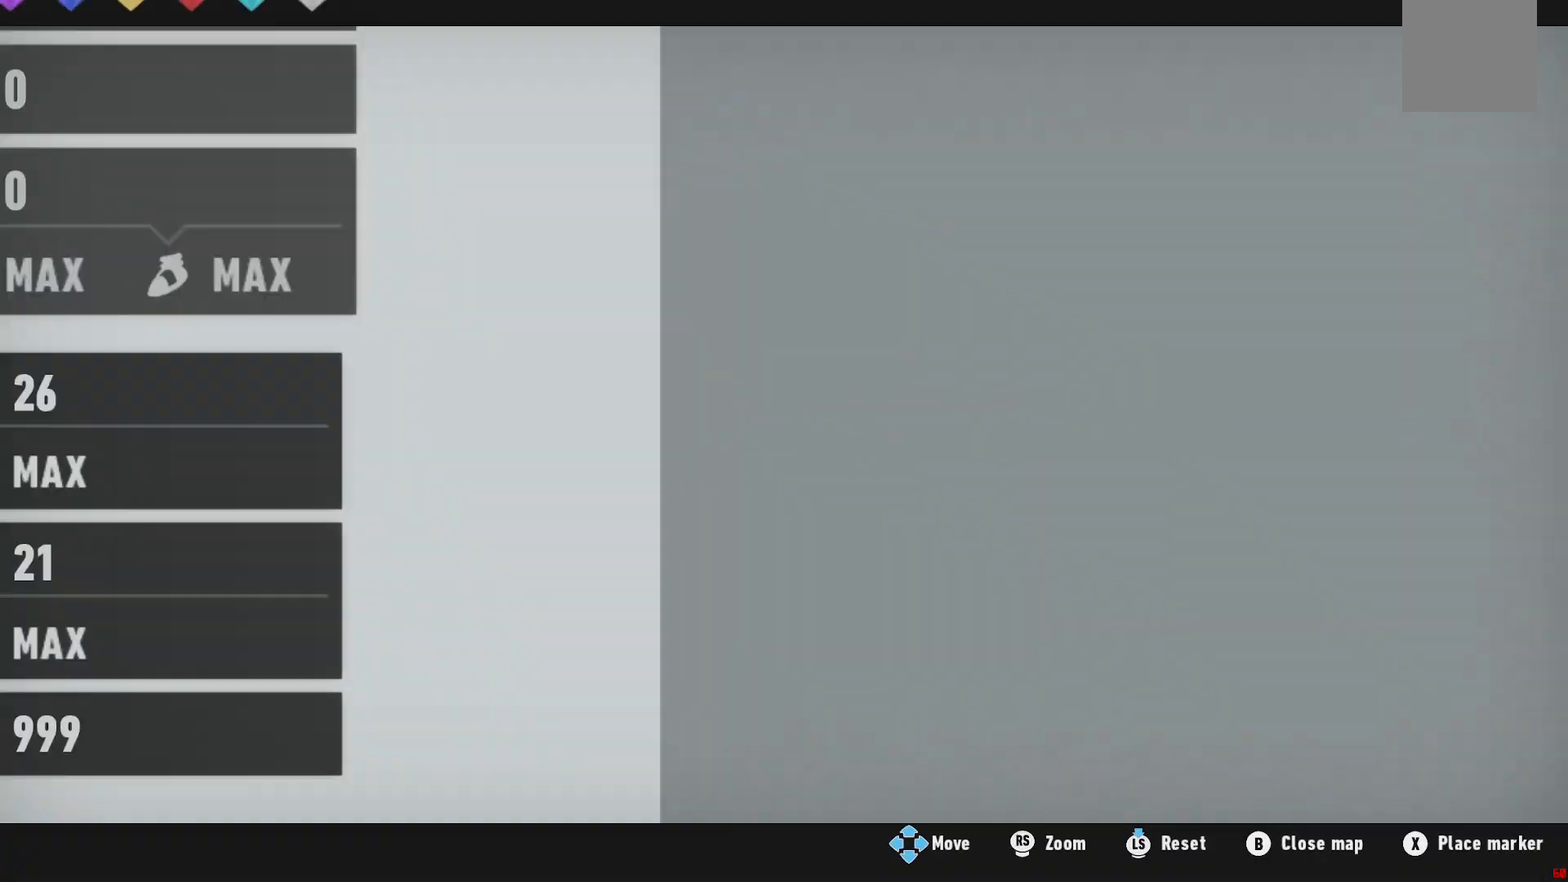
{"dt_ms": 500, "buttons": [], "left_stick": "center", "right_stick": "center", "events": []}
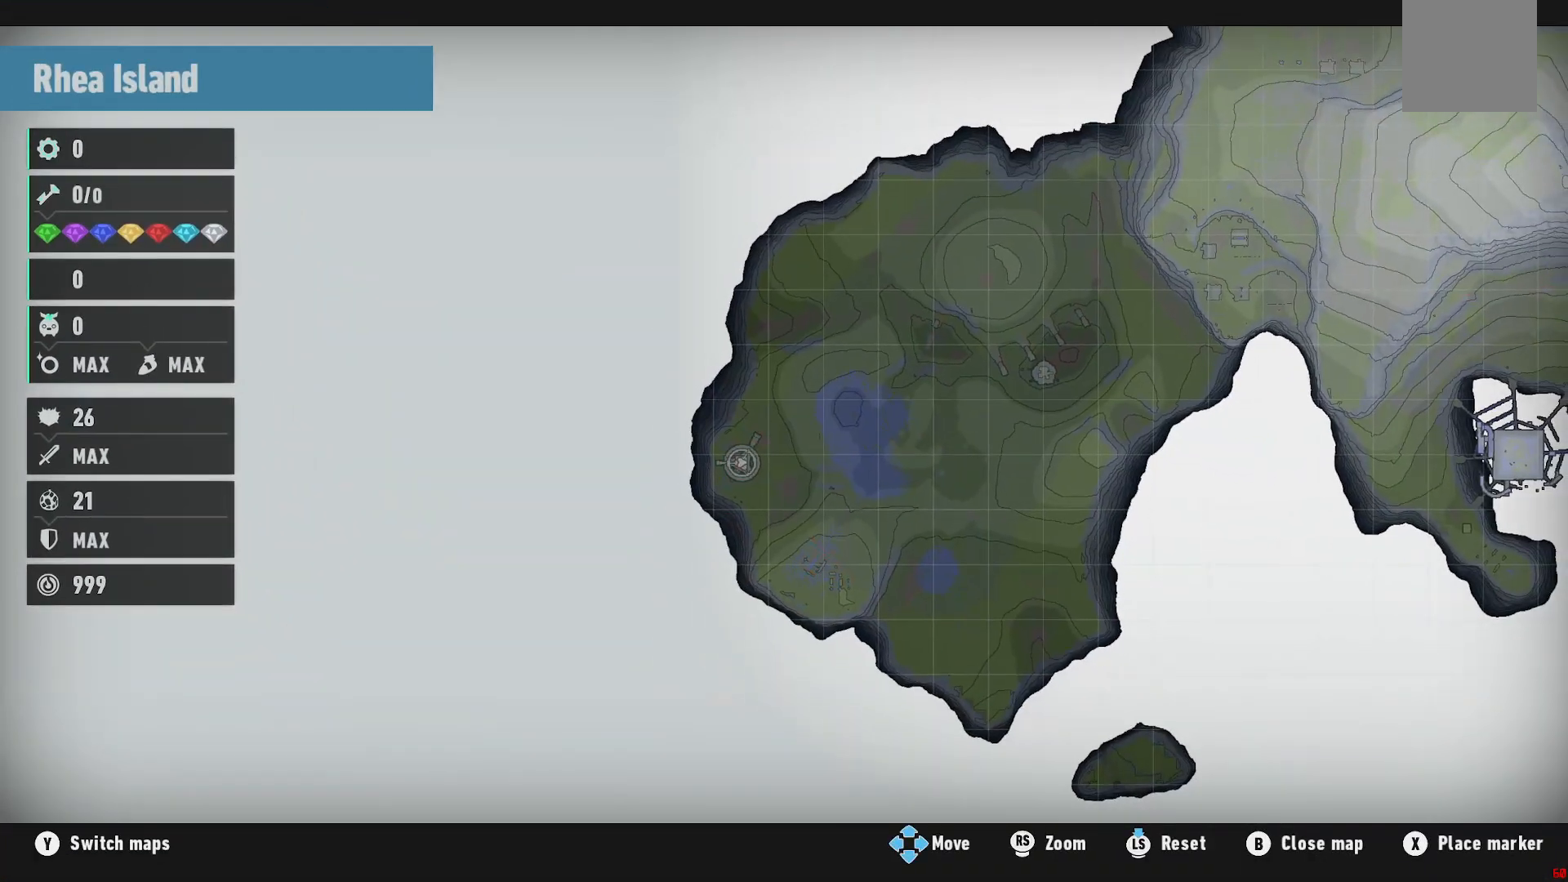
{"dt_ms": 500, "buttons": [], "left_stick": "up-right", "right_stick": "center", "events": [[217, "left_stick", "right"], [500, "left_stick", "up-right"]]}
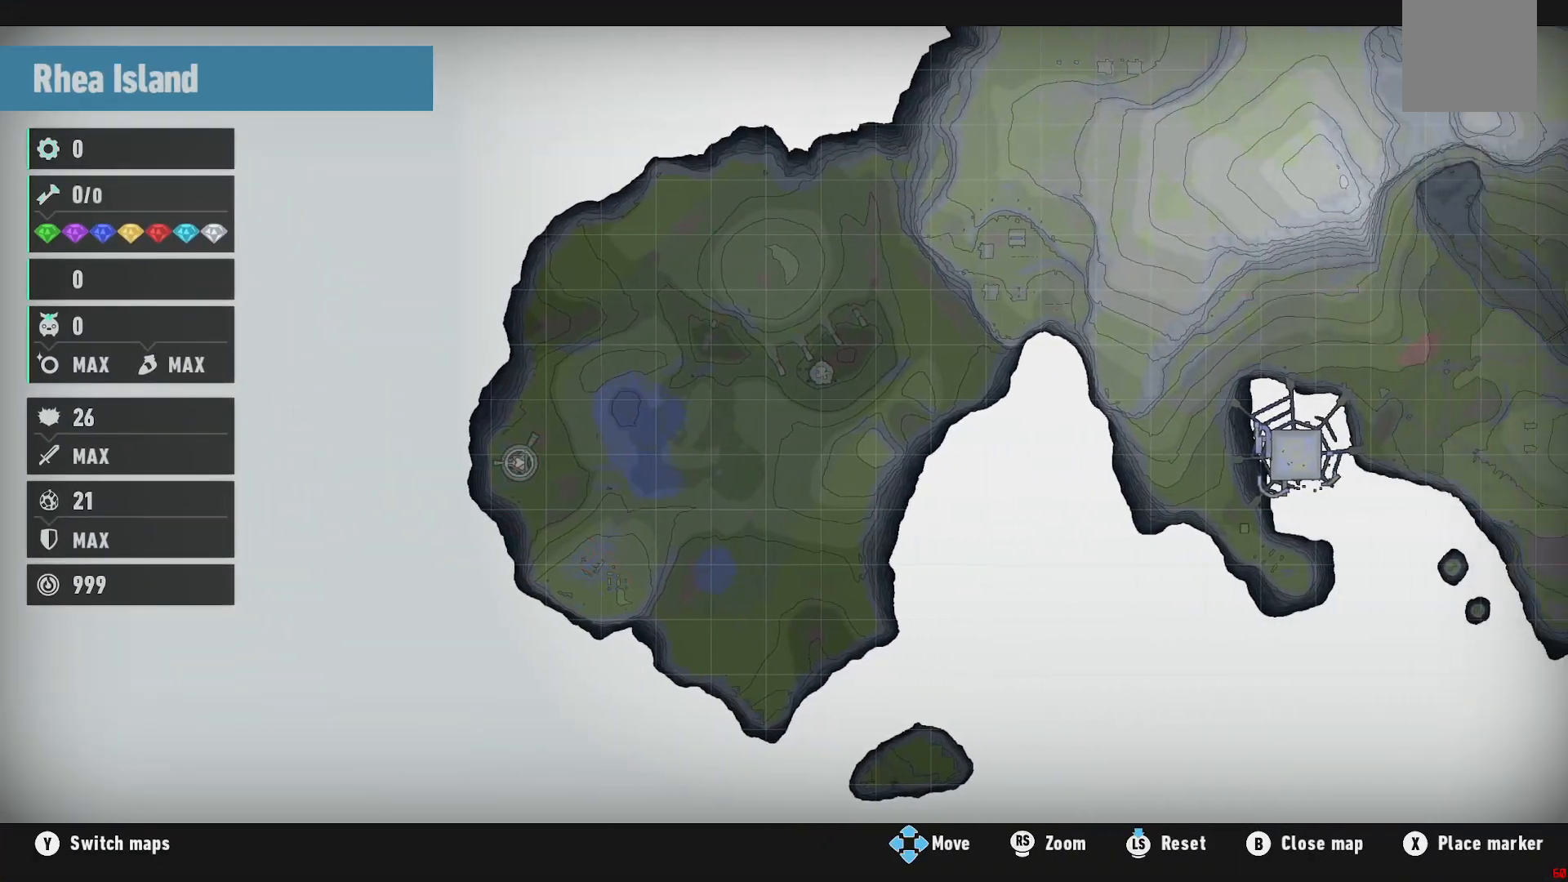
{"dt_ms": 500, "buttons": [], "left_stick": "up-right", "right_stick": "center", "events": [[183, "left_stick", "center"], [367, "left_stick", "right"], [417, "left_stick", "up-right"]]}
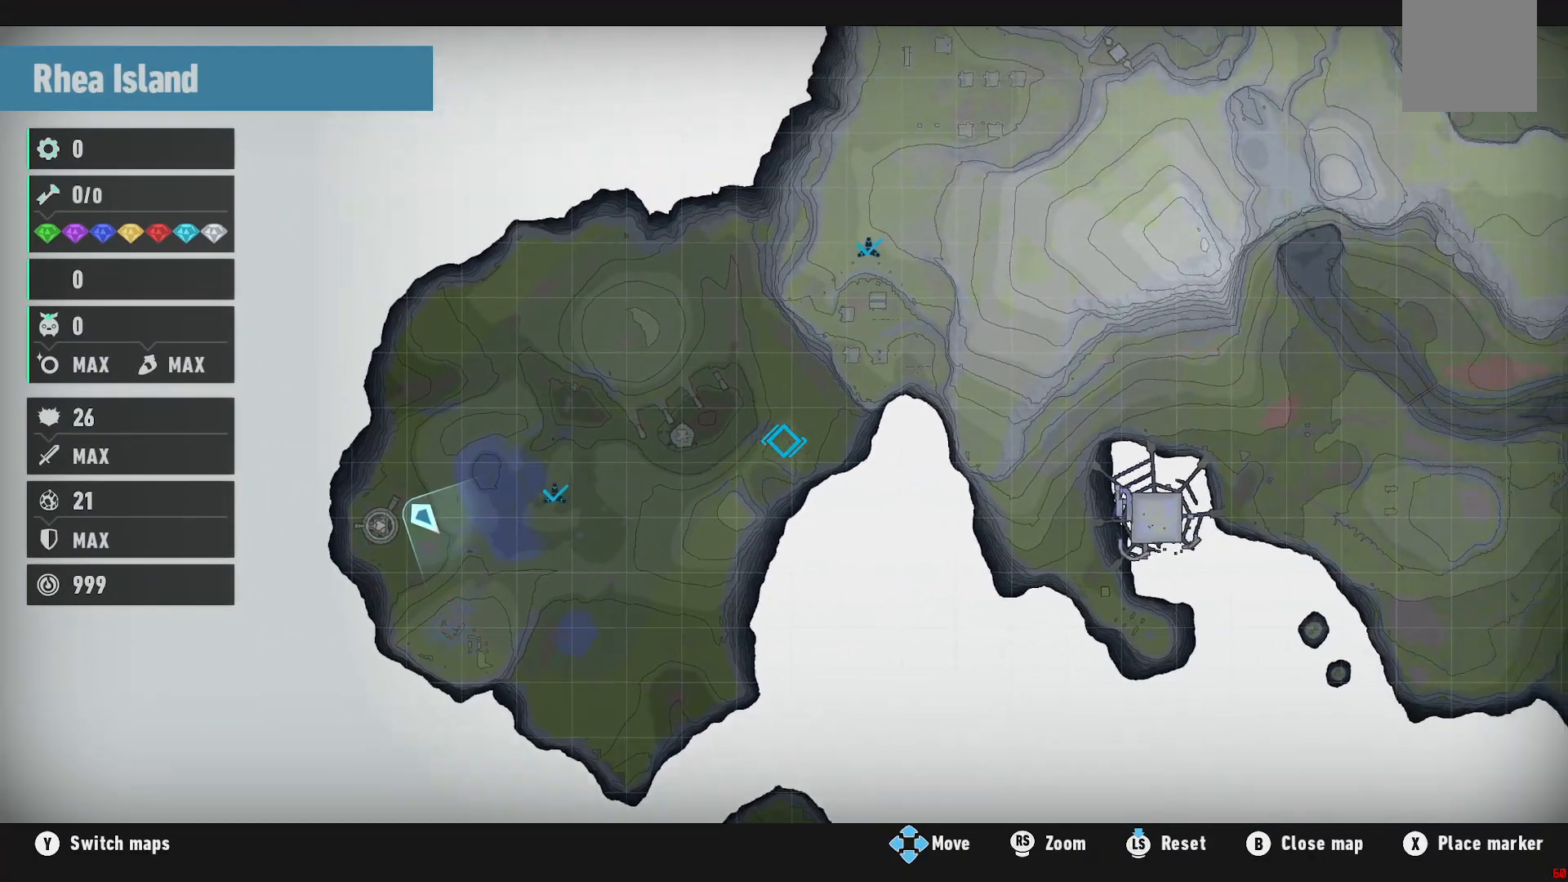
{"dt_ms": 500, "buttons": ["R2"], "left_stick": "right", "right_stick": "center"}
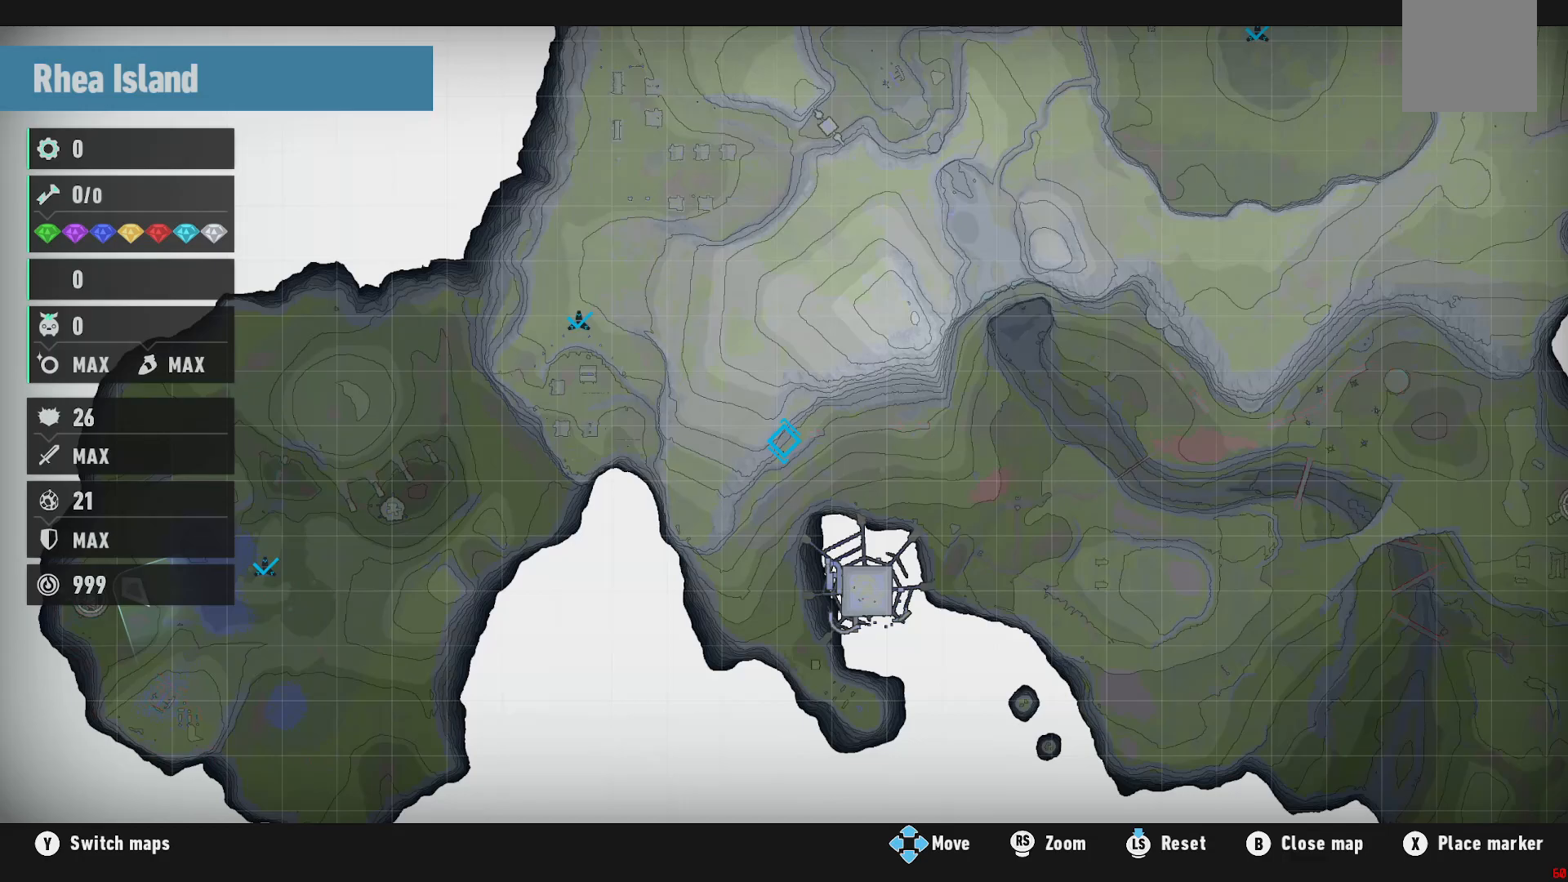
{"dt_ms": 500, "buttons": [], "left_stick": "up-right", "right_stick": "down", "events": [[133, "left_stick", "down-right"], [283, "R2", "up"], [383, "left_stick", "up-right"], [500, "right_stick", "down"]]}
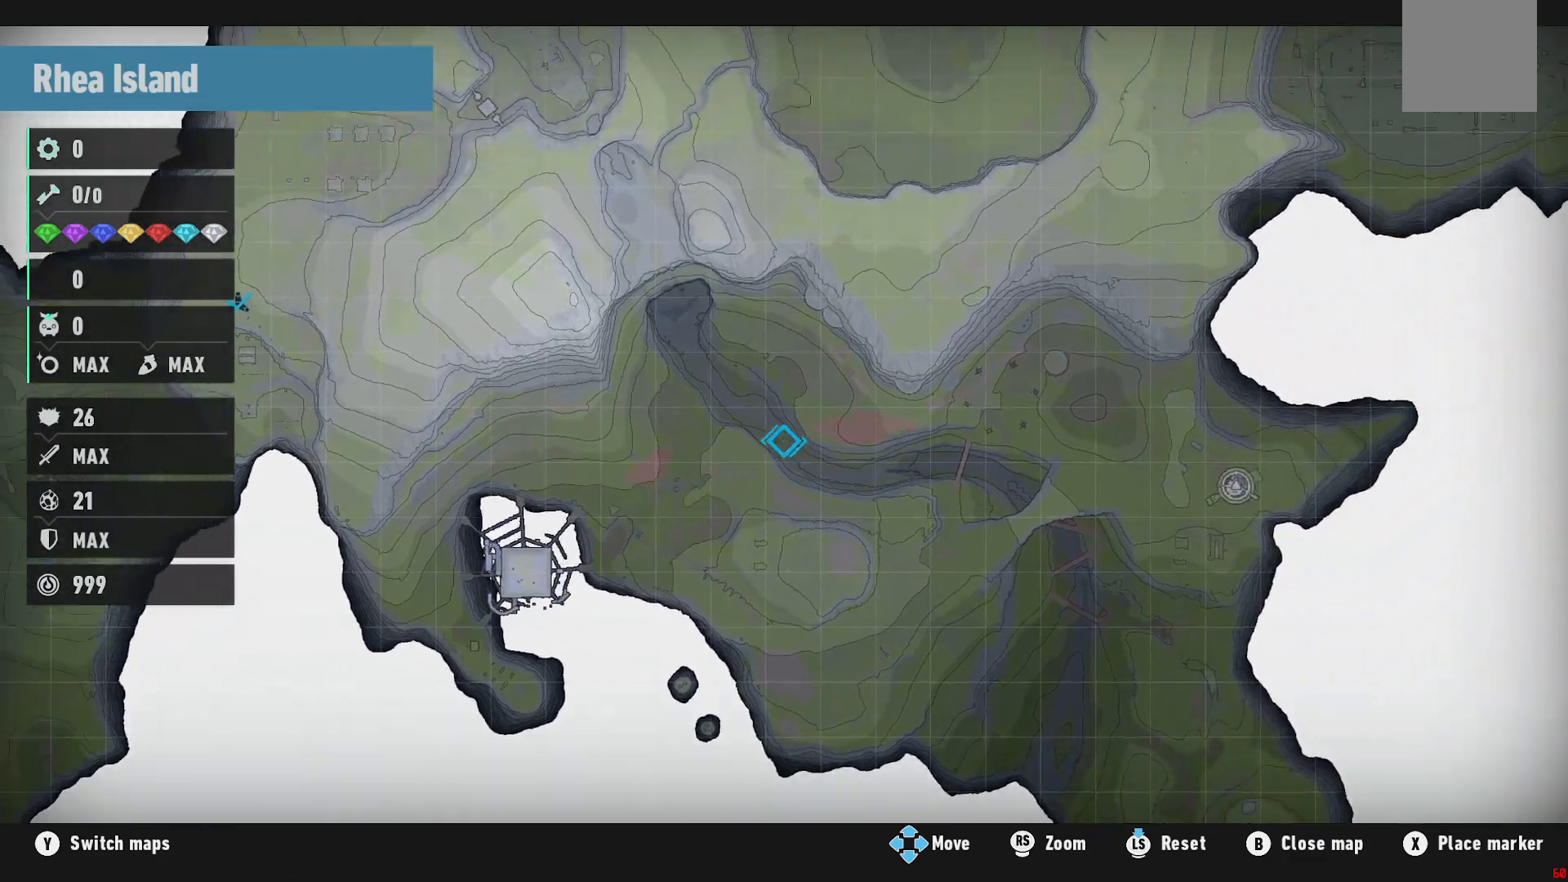
{"dt_ms": 500, "buttons": [], "left_stick": "center", "right_stick": "center", "events": [[167, "left_stick", "center"], [167, "right_stick", "center"], [217, "L2", "down"], [500, "L2", "up"]]}
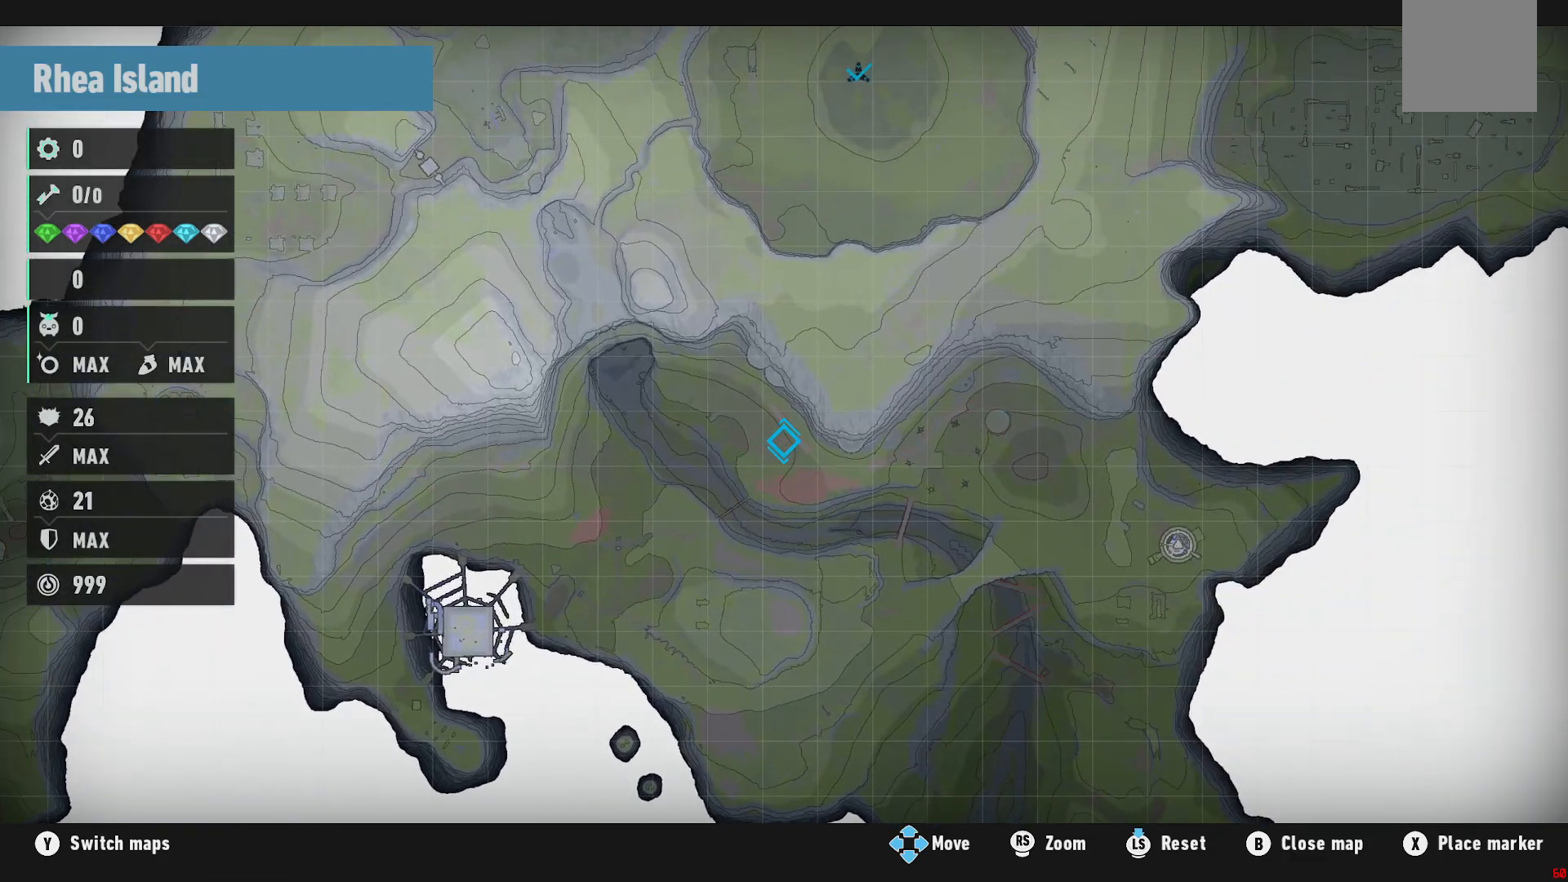
{"dt_ms": 500, "buttons": [], "left_stick": "left", "right_stick": "center", "events": [[150, "left_stick", "down-left"], [450, "left_stick", "left"]]}
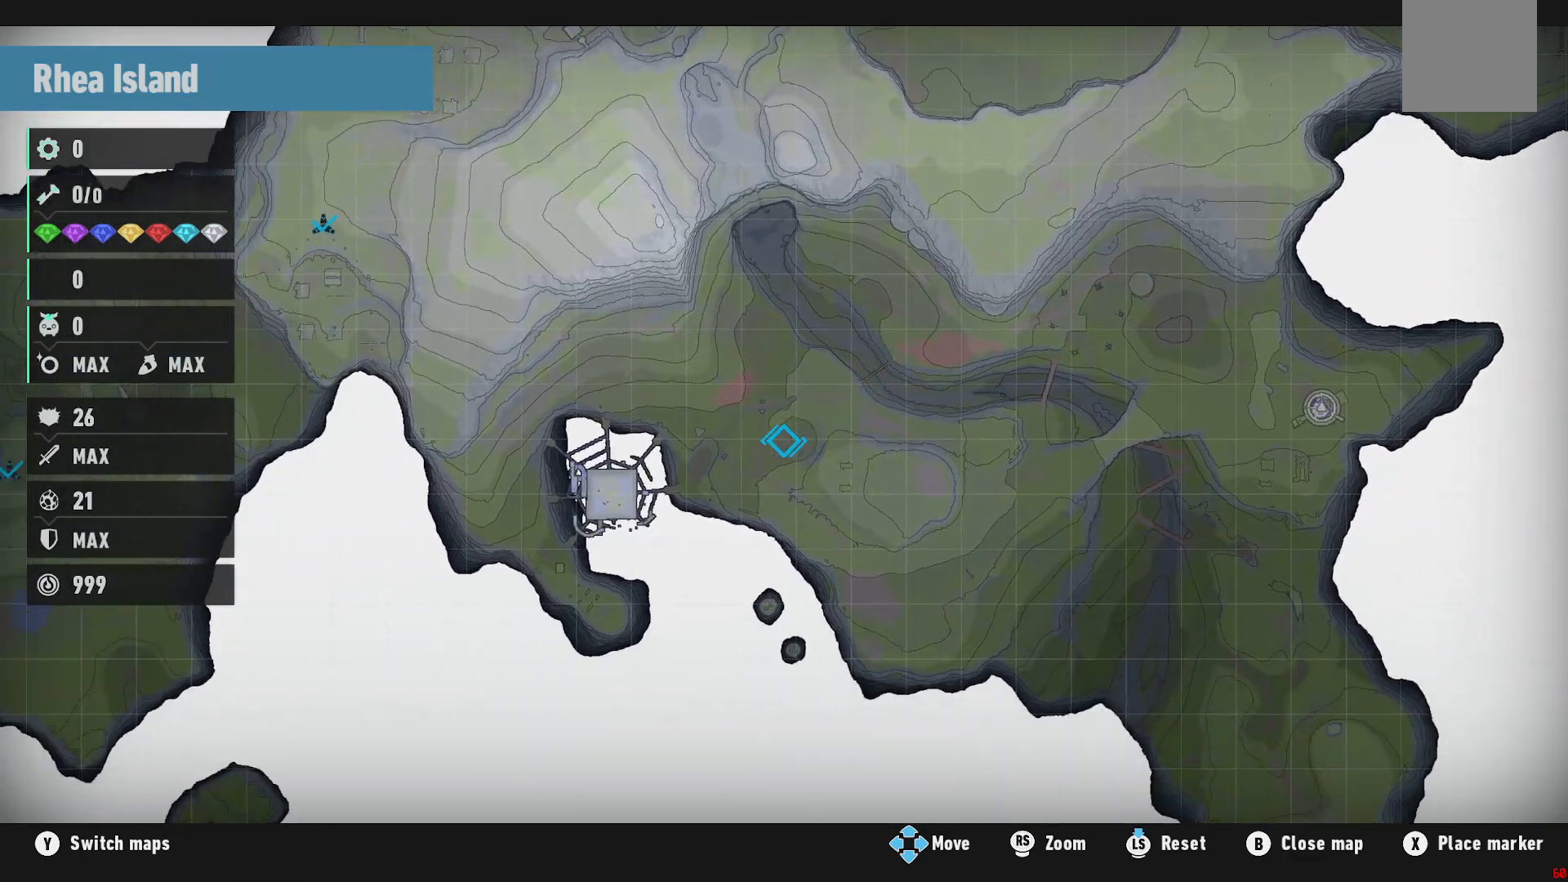
{"dt_ms": 500, "buttons": [], "left_stick": "up-right", "right_stick": "center", "events": [[33, "left_stick", "up-left"], [183, "left_stick", "up"], [350, "left_stick", "up-right"]]}
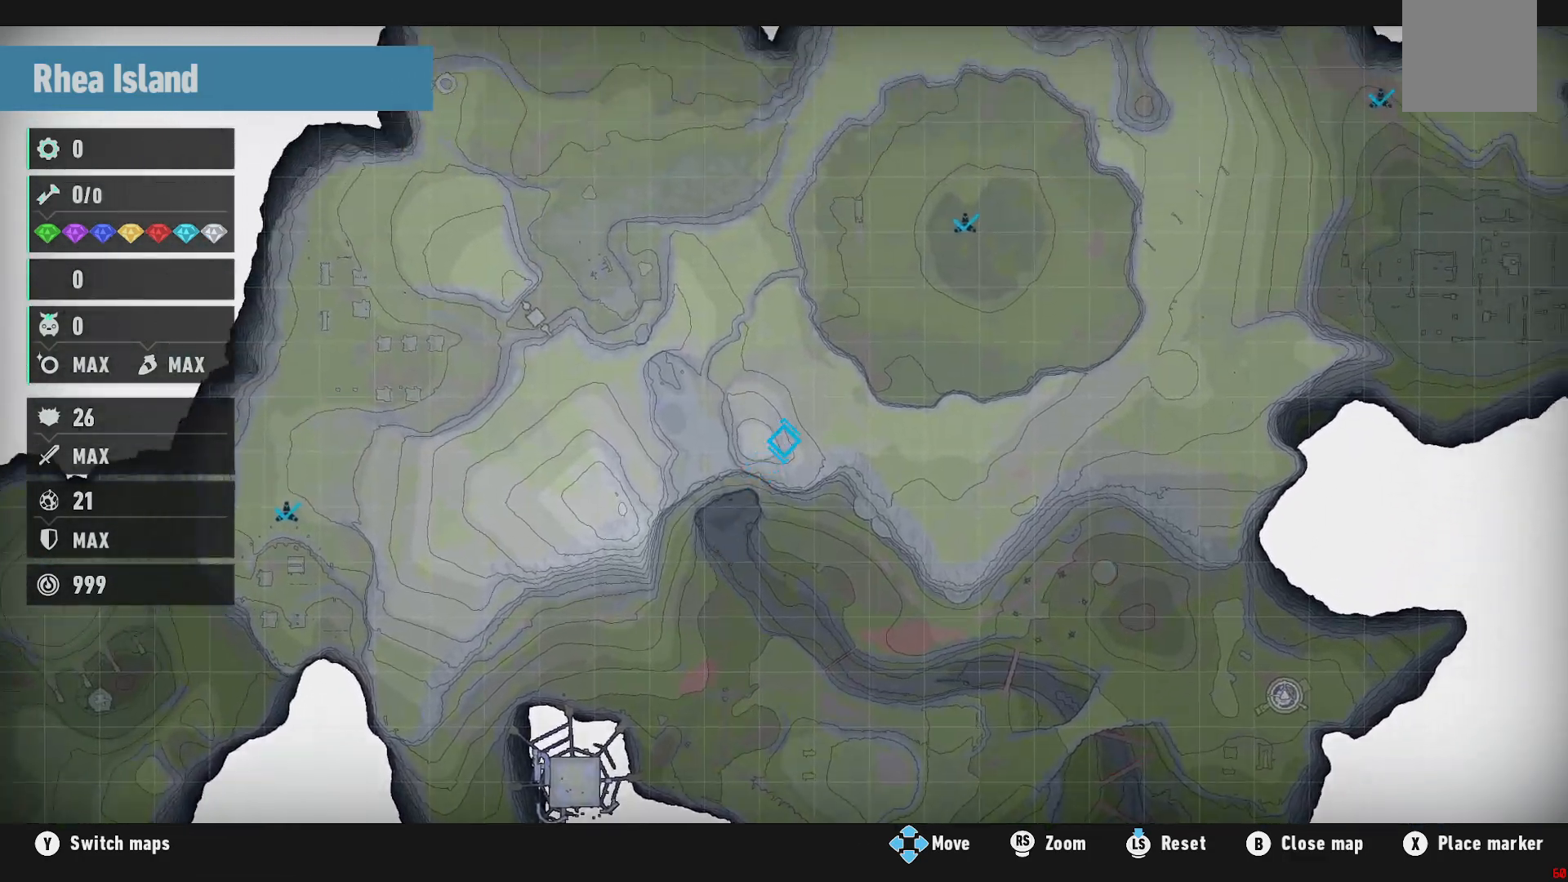
{"dt_ms": 500, "buttons": [], "left_stick": "center", "right_stick": "center", "events": [[433, "left_stick", "center"]]}
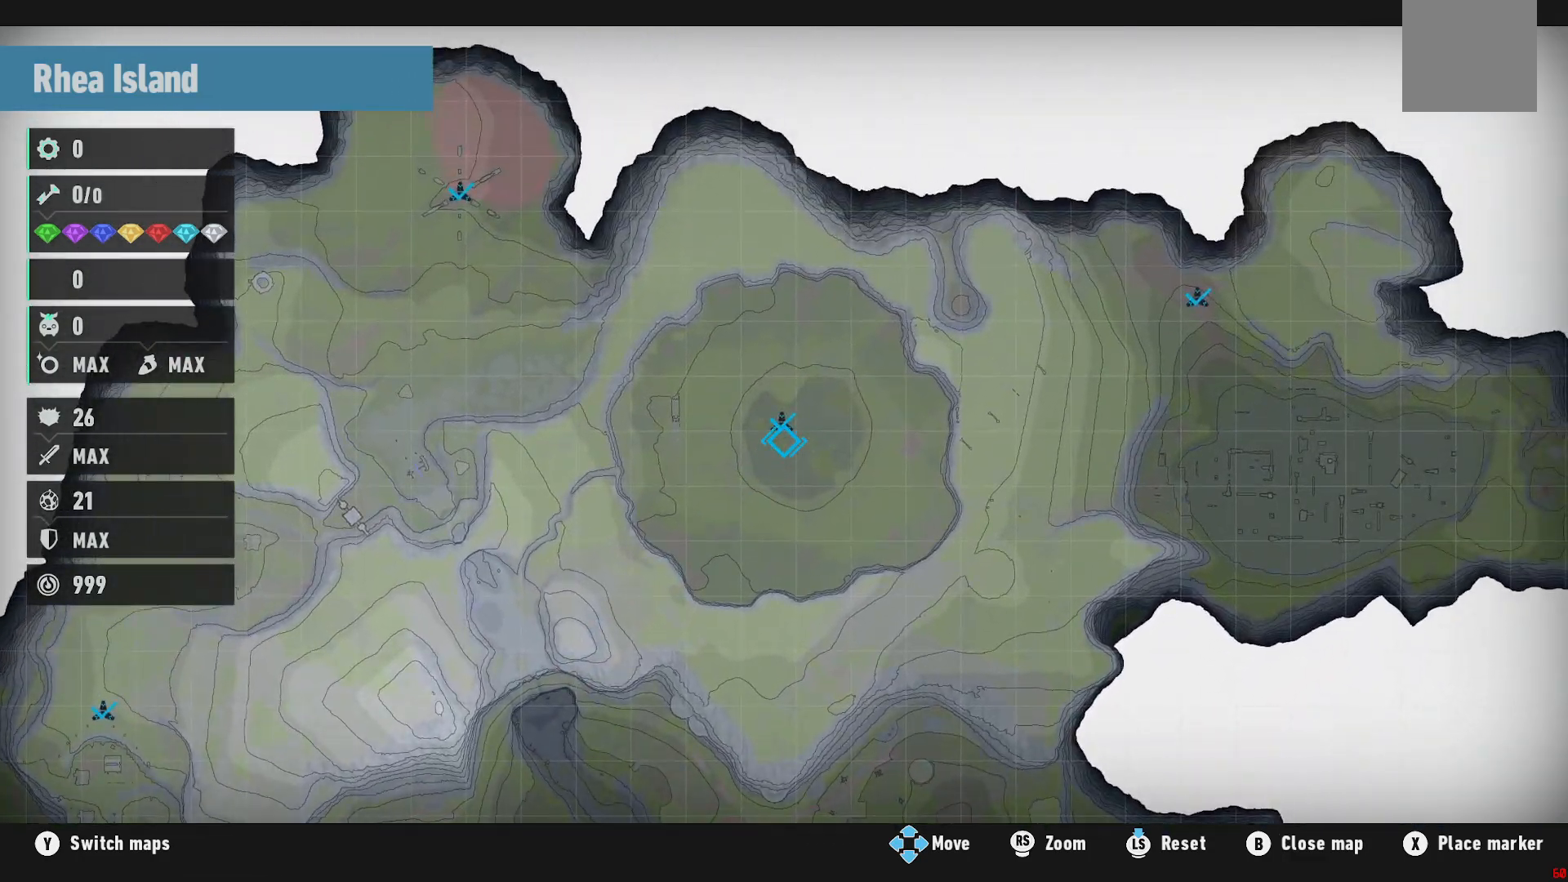
{"dt_ms": 500, "buttons": [], "left_stick": "down", "right_stick": "center", "events": [[150, "left_stick", "down"]]}
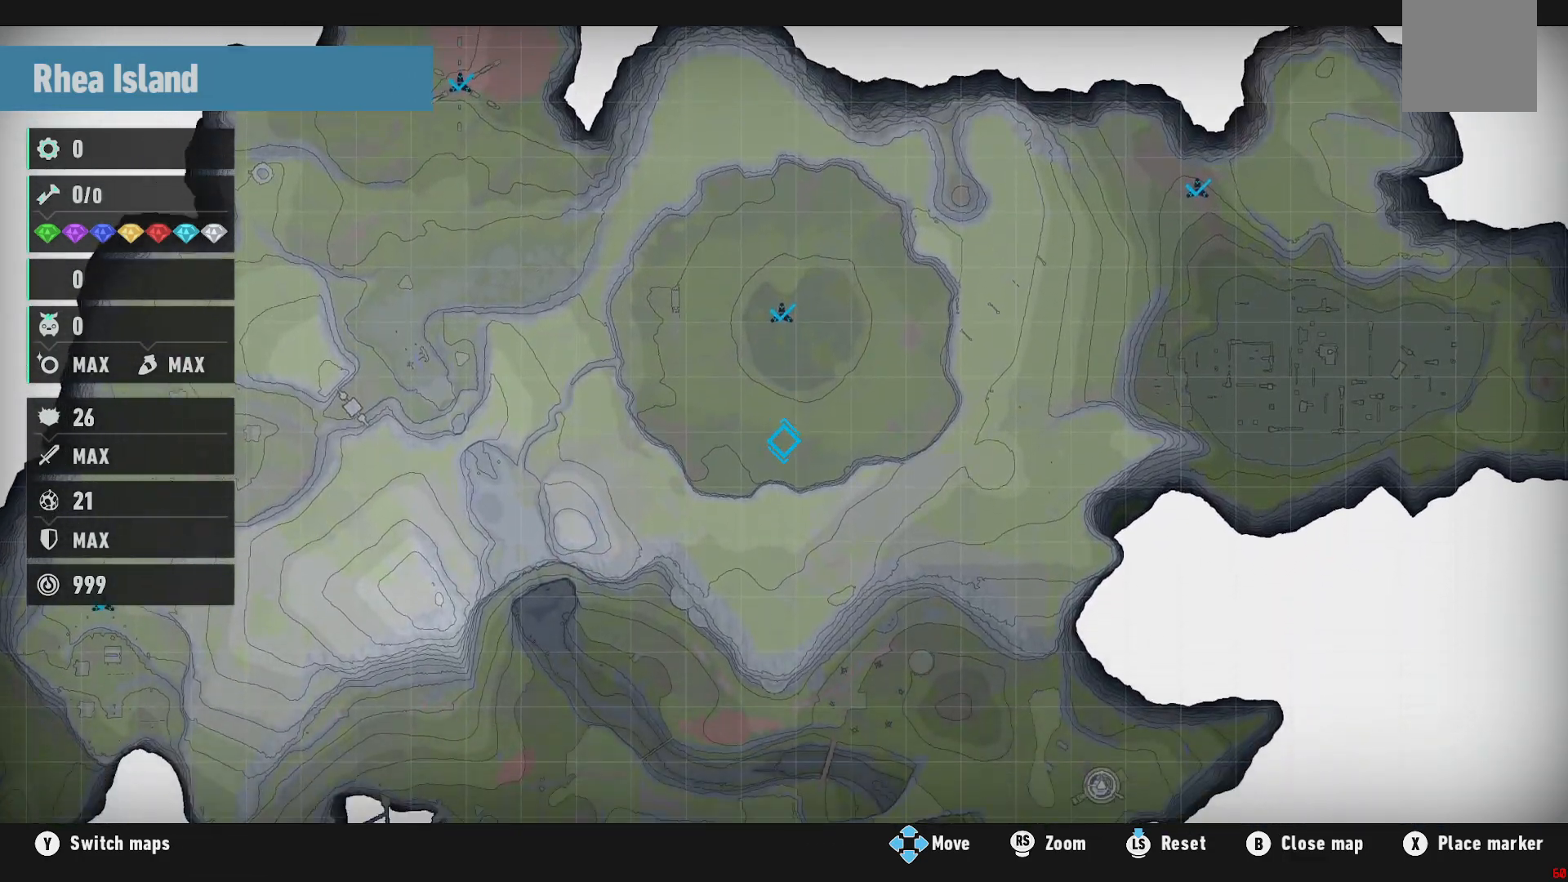
{"dt_ms": 500, "buttons": [], "left_stick": "down", "right_stick": "center", "events": []}
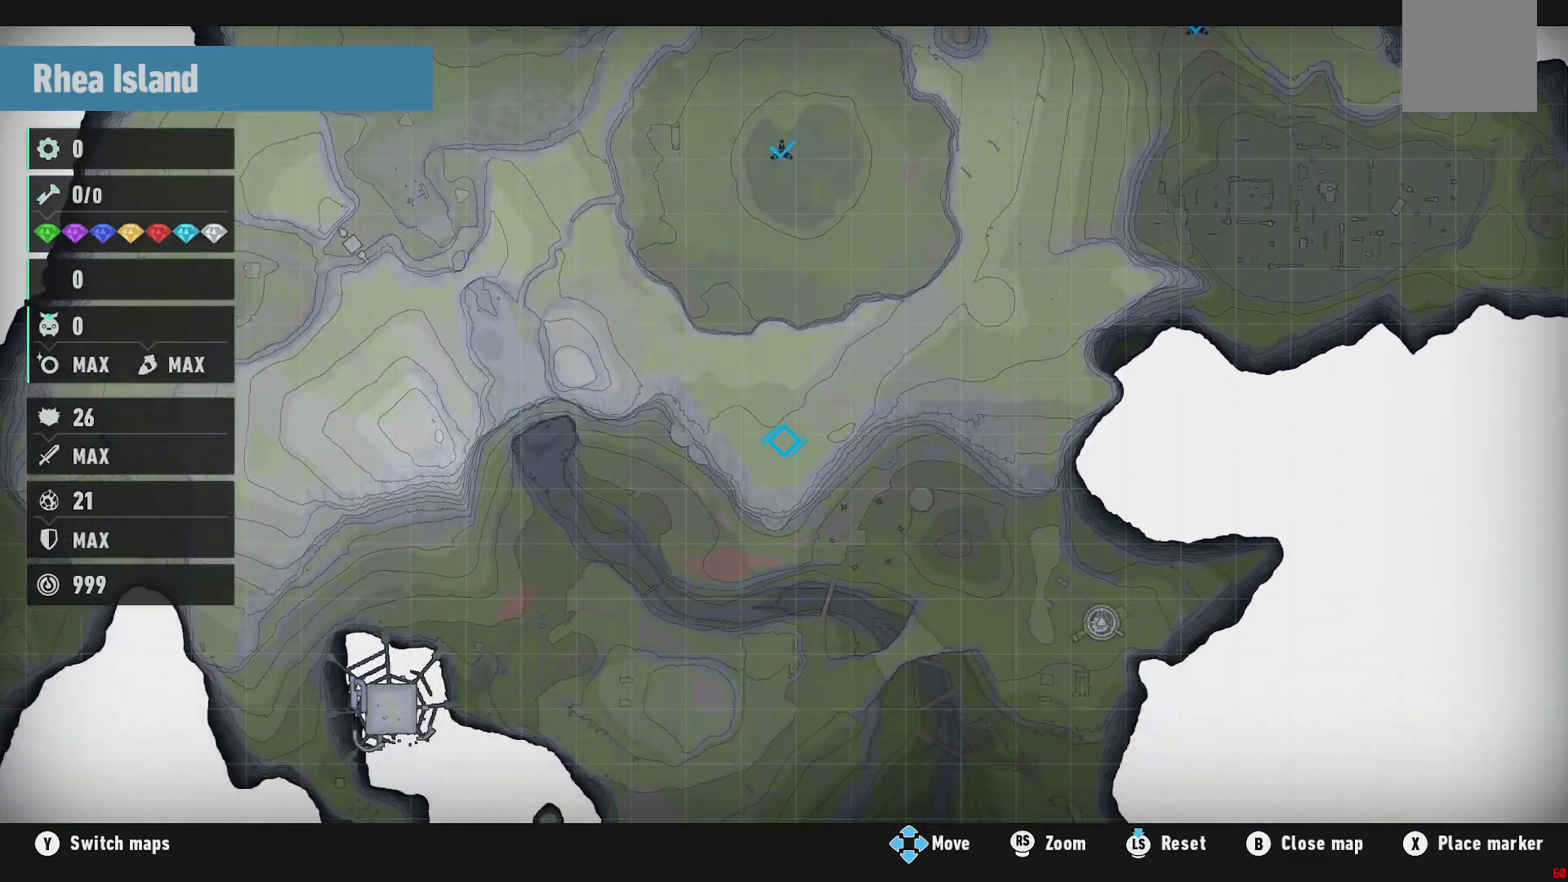
{"dt_ms": 500, "buttons": [], "left_stick": "up", "right_stick": "center", "events": [[133, "left_stick", "center"], [317, "left_stick", "up"]]}
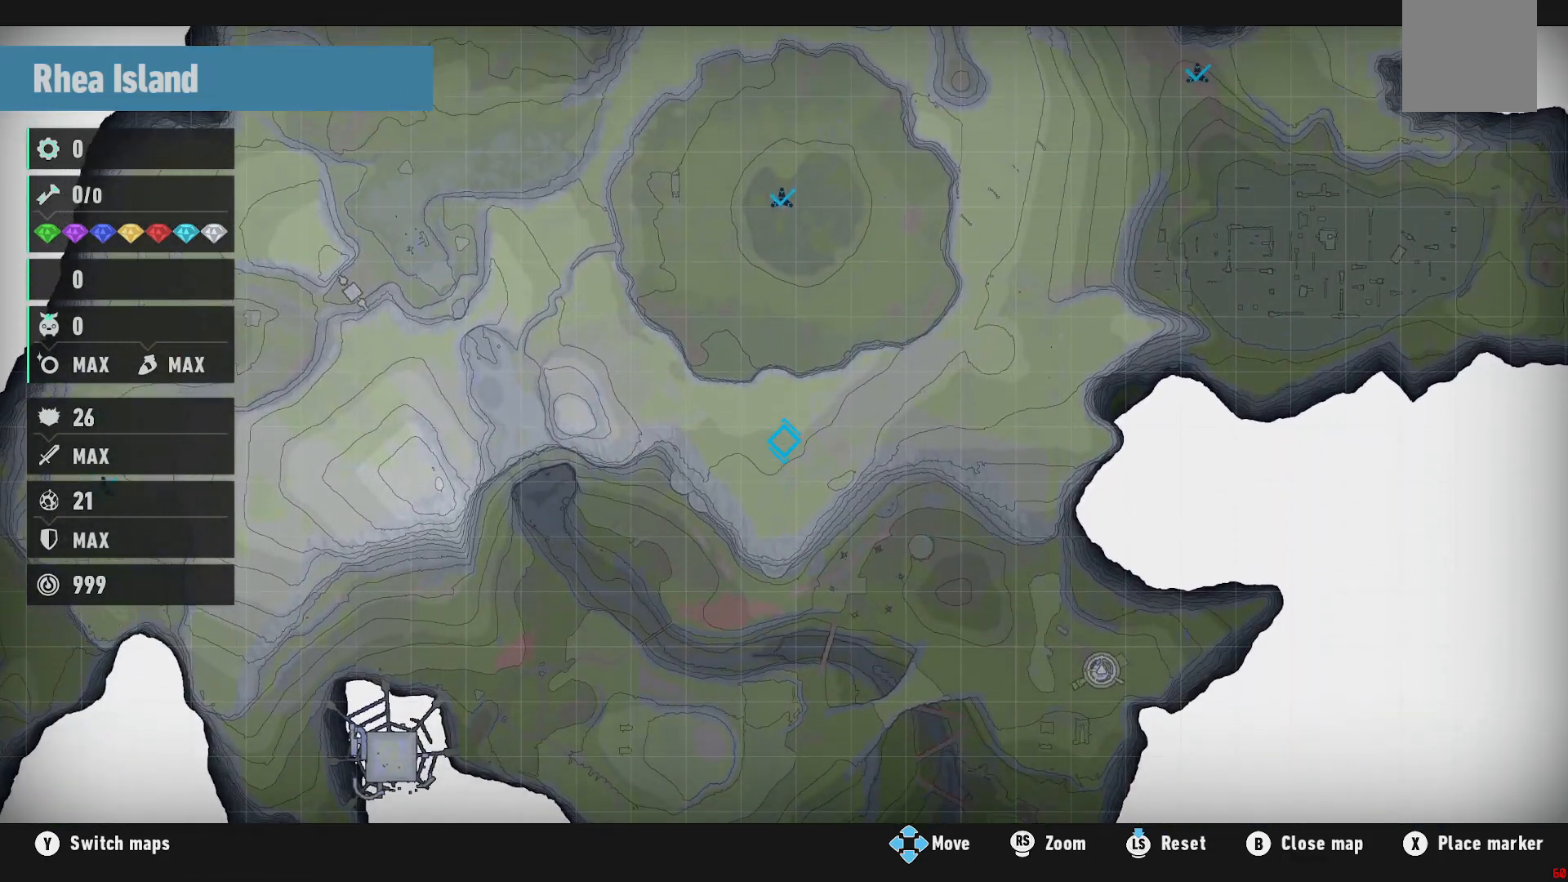
{"dt_ms": 500, "buttons": [], "left_stick": "up-right", "right_stick": "center", "events": [[50, "left_stick", "up-right"]]}
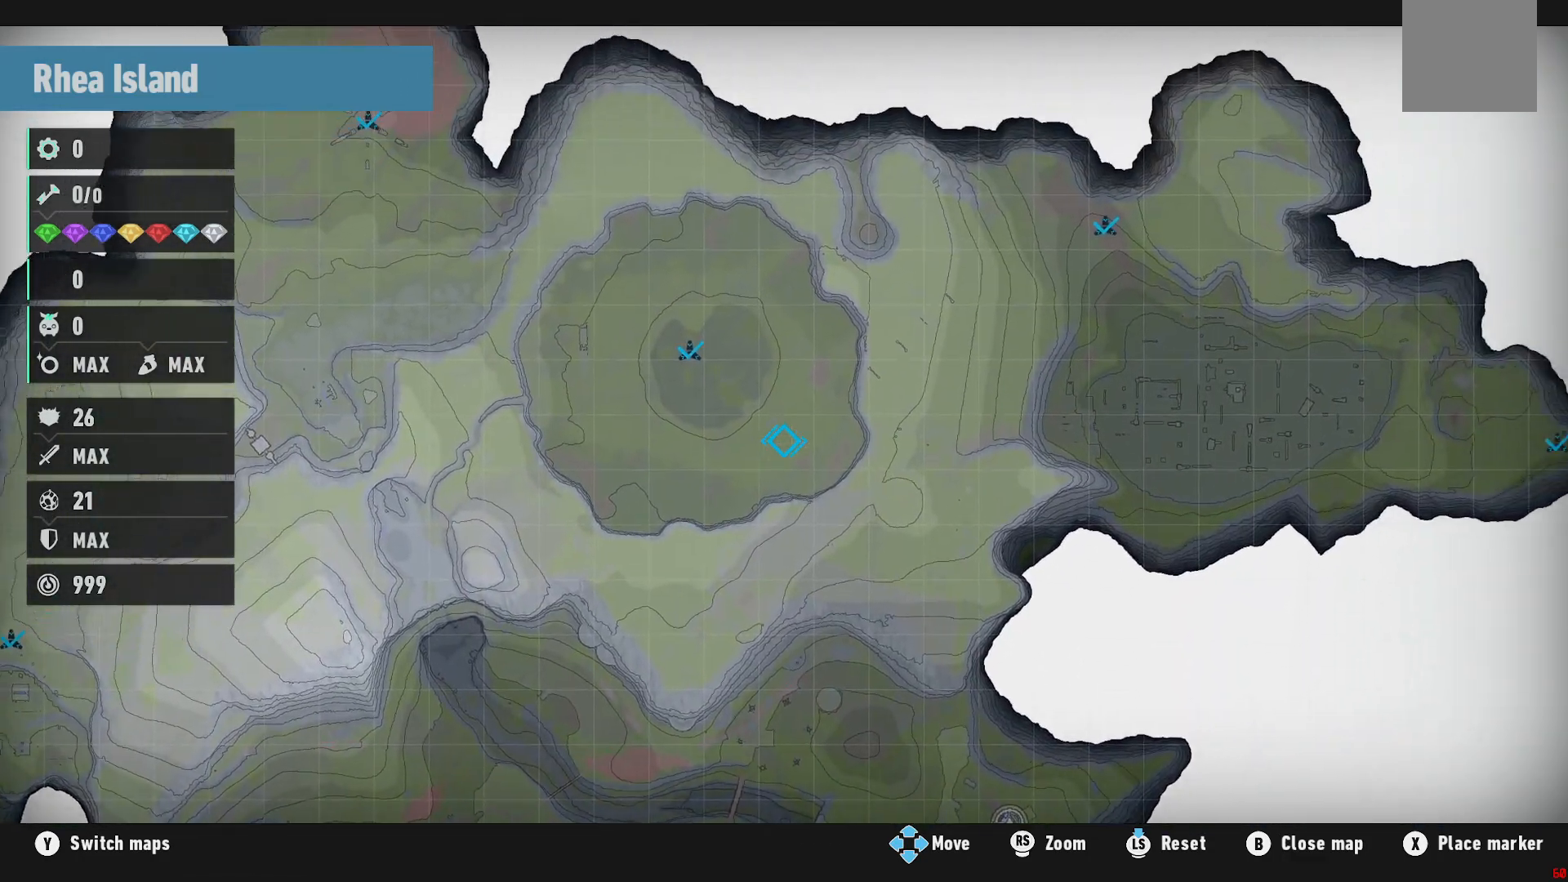
{"dt_ms": 500, "buttons": [], "left_stick": "center", "right_stick": "center", "events": [[333, "left_stick", "center"]]}
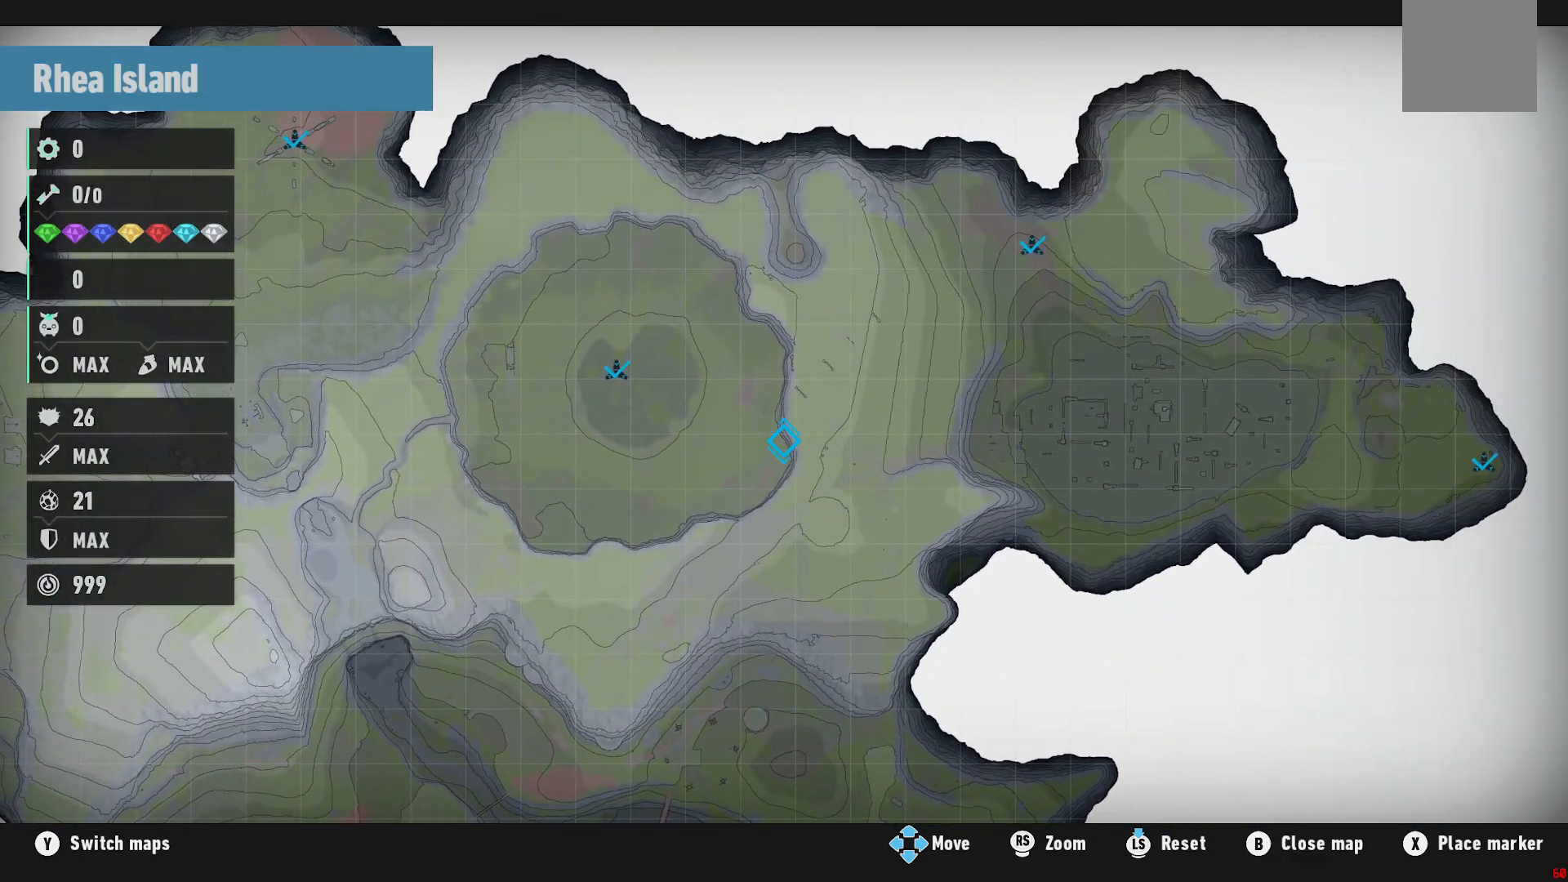
{"dt_ms": 500, "buttons": [], "left_stick": "right", "right_stick": "center", "events": [[150, "left_stick", "right"]]}
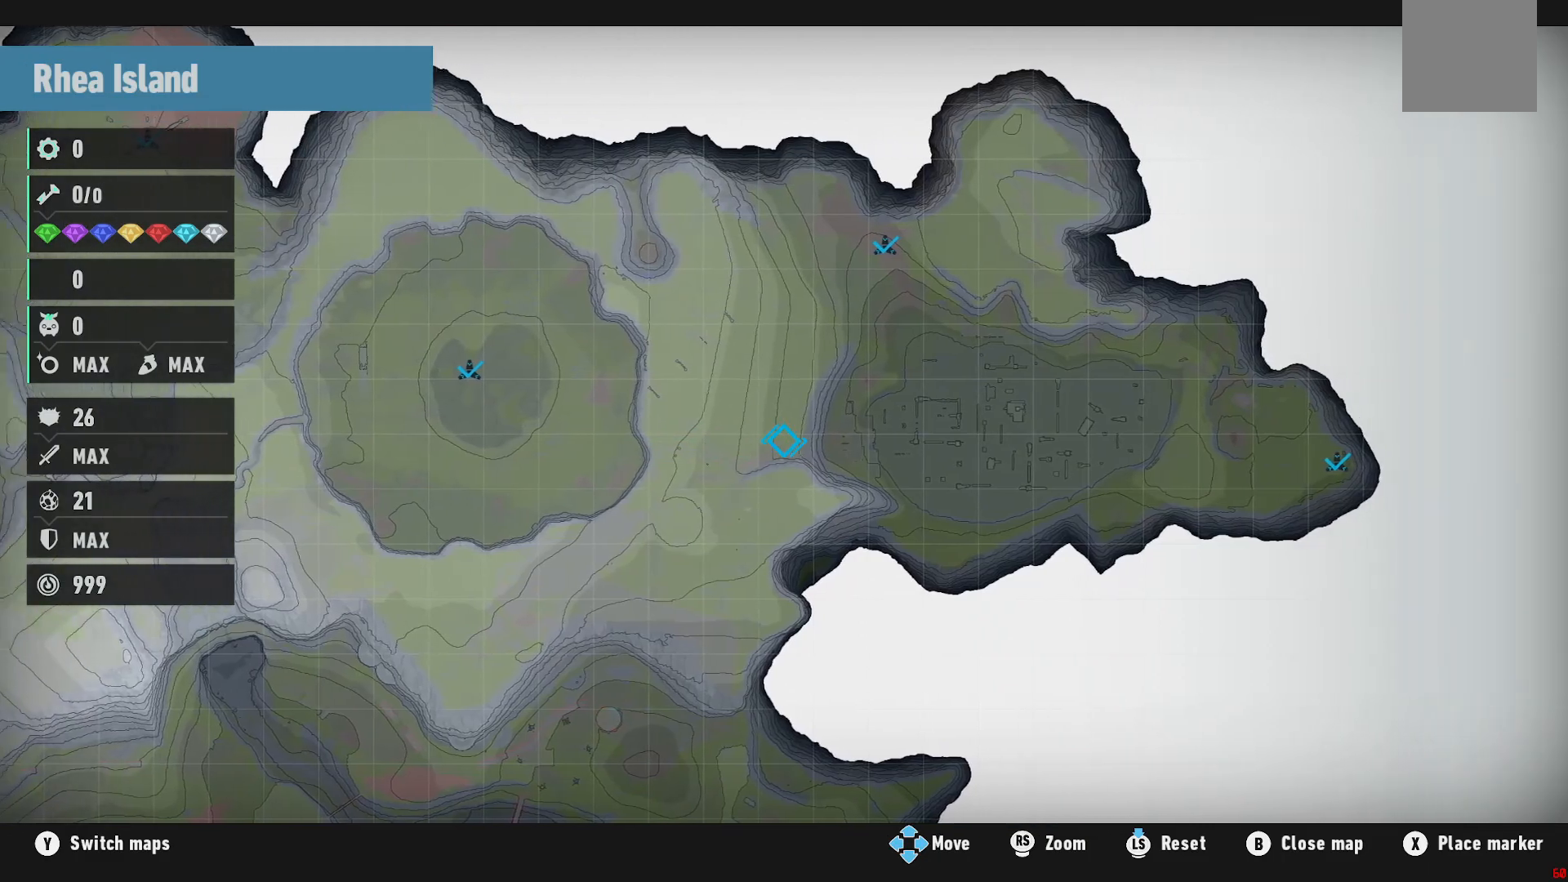
{"dt_ms": 500, "buttons": [], "left_stick": "right", "right_stick": "center", "events": []}
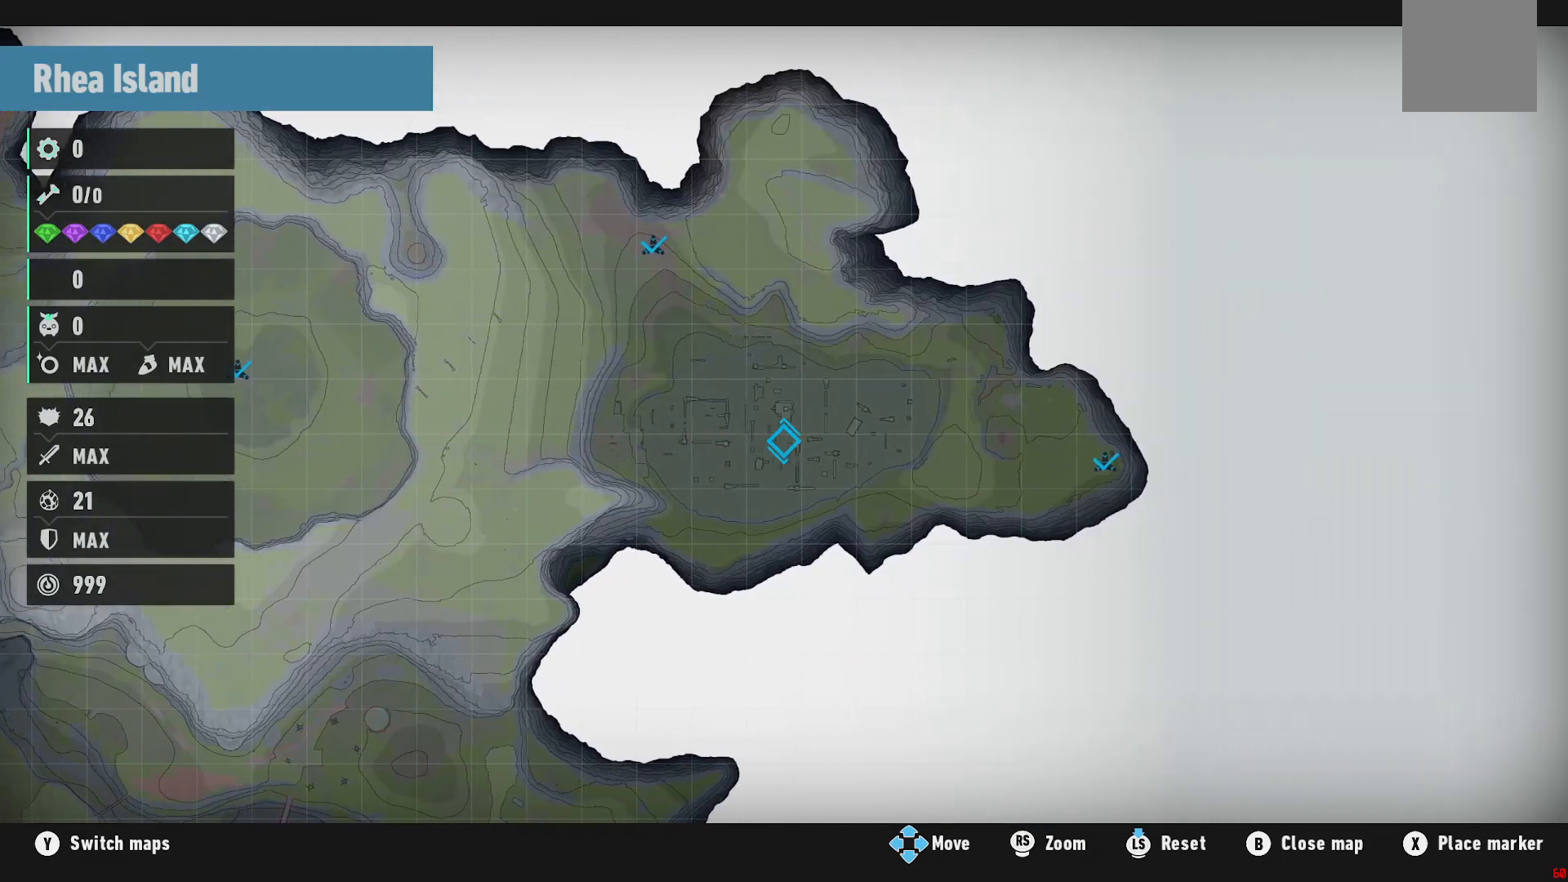
{"dt_ms": 500, "buttons": [], "left_stick": "center", "right_stick": "center", "events": [[350, "left_stick", "center"]]}
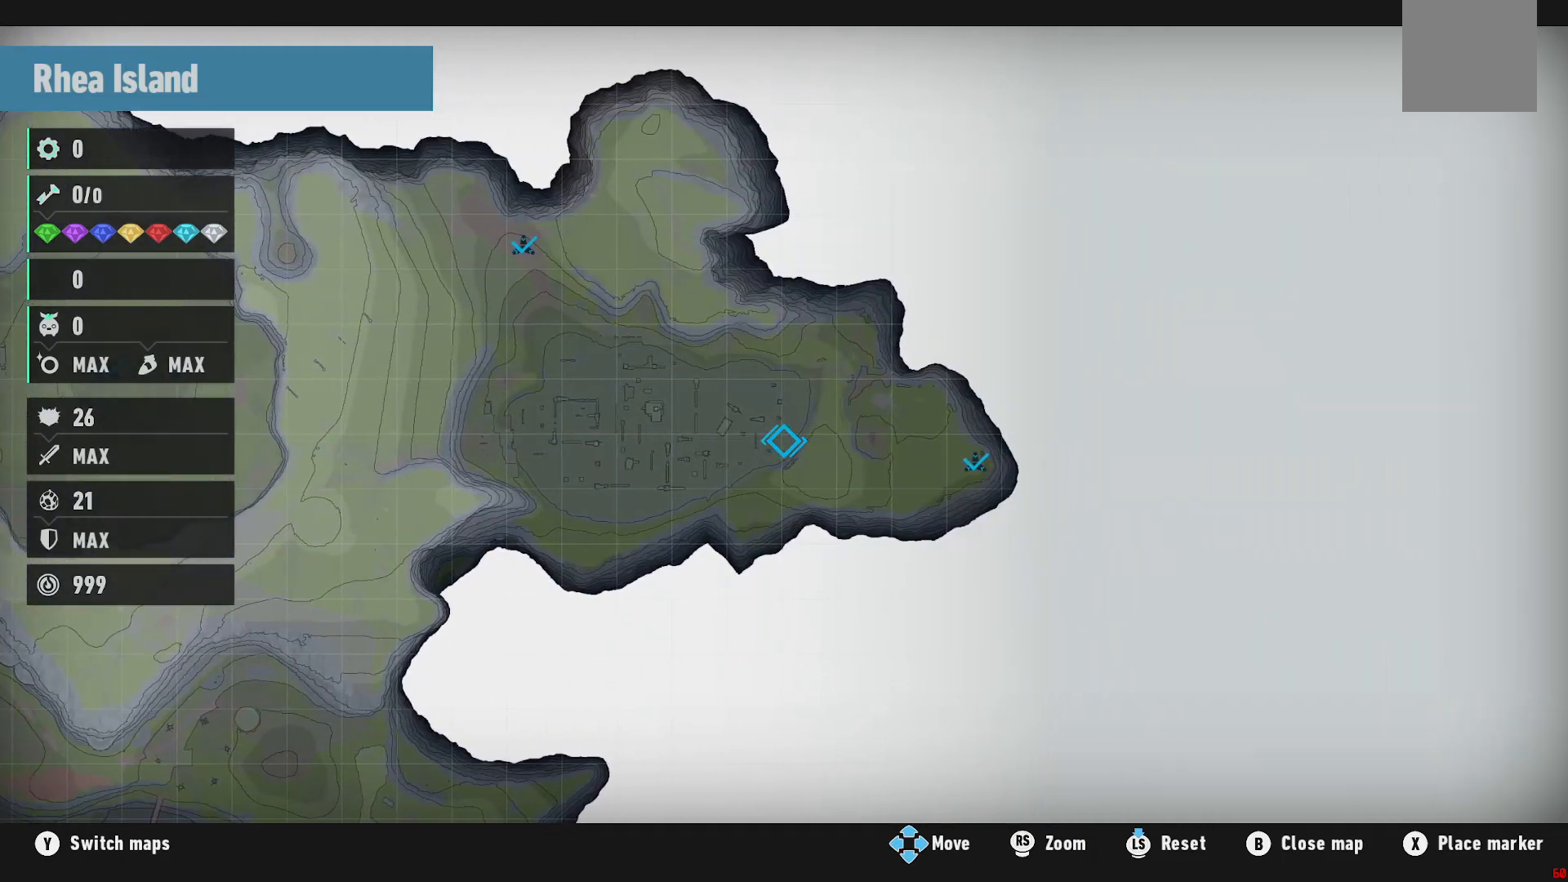
{"dt_ms": 500, "buttons": [], "left_stick": "left", "right_stick": "center", "events": [[217, "left_stick", "left"]]}
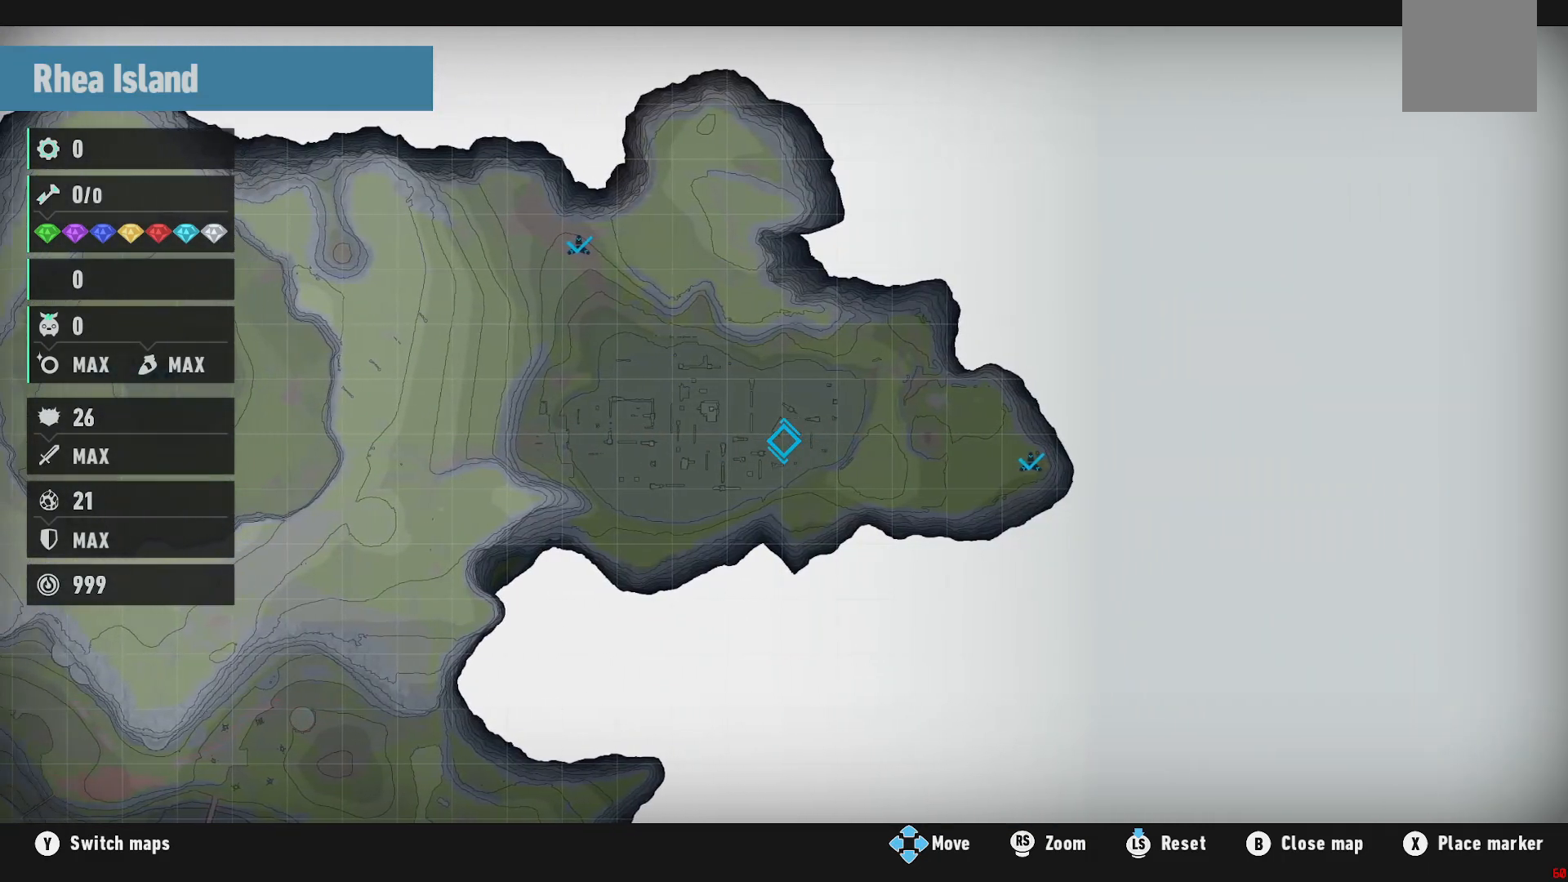
{"dt_ms": 500, "buttons": [], "left_stick": "left", "right_stick": "center", "events": []}
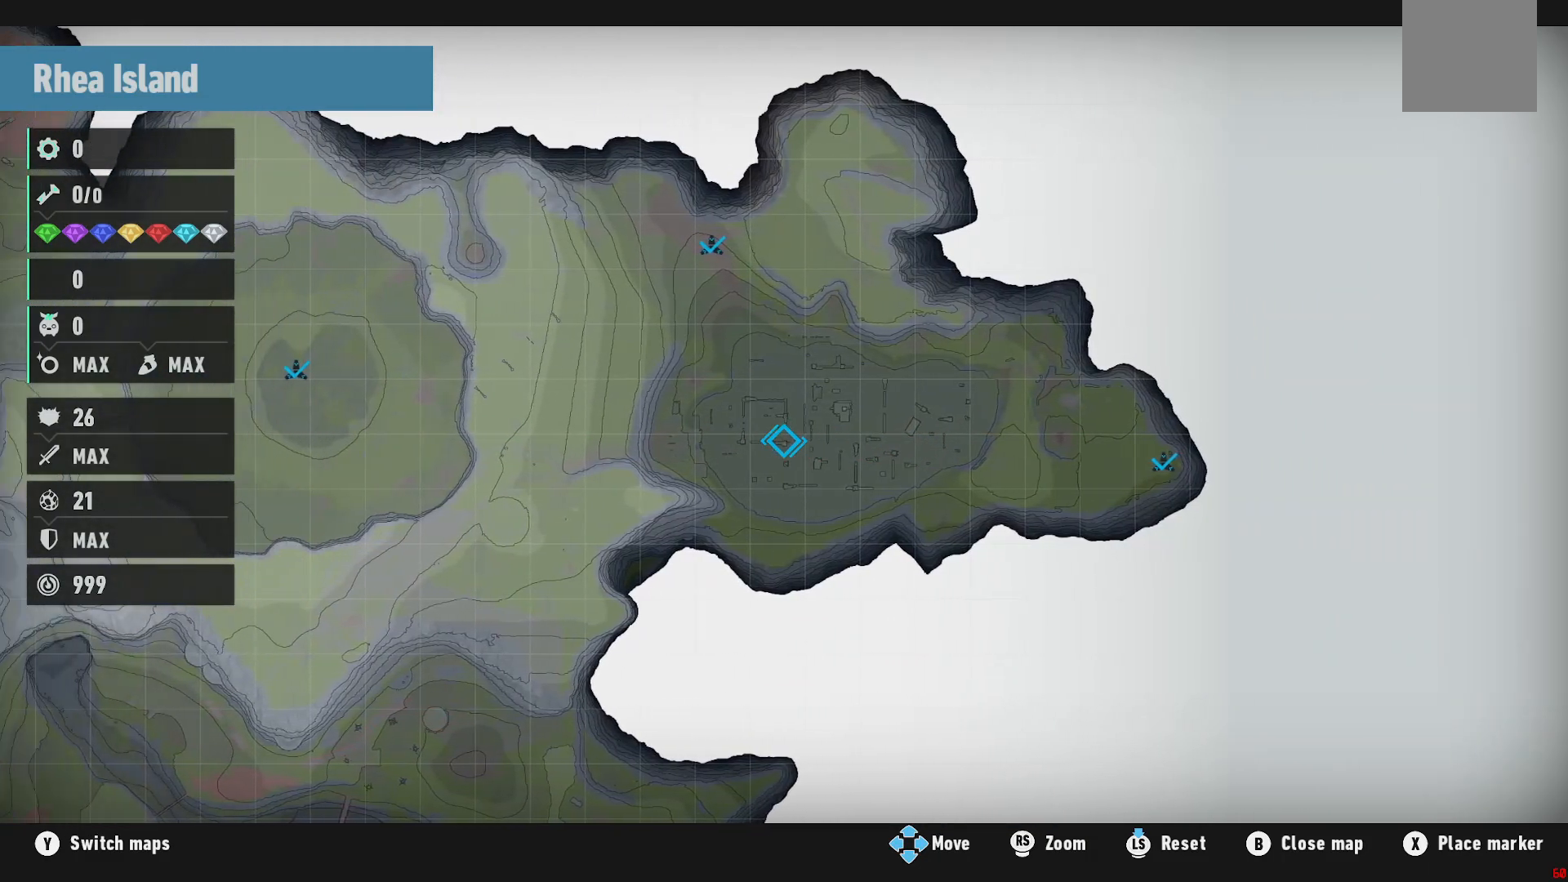
{"dt_ms": 500, "buttons": [], "left_stick": "left", "right_stick": "center", "events": []}
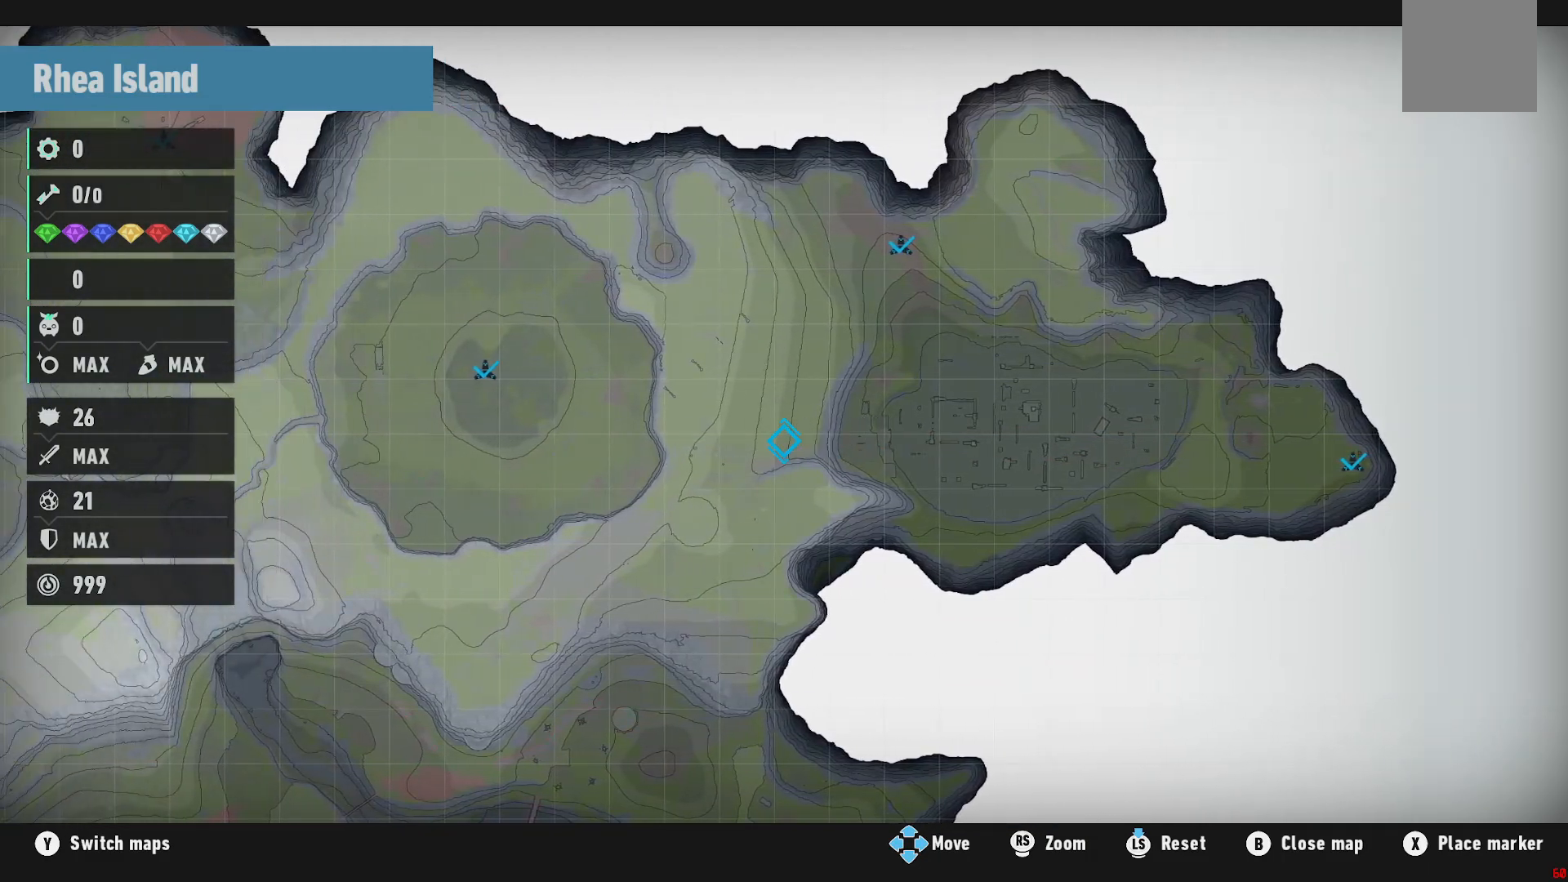
{"dt_ms": 500, "buttons": [], "left_stick": "left", "right_stick": "center", "events": []}